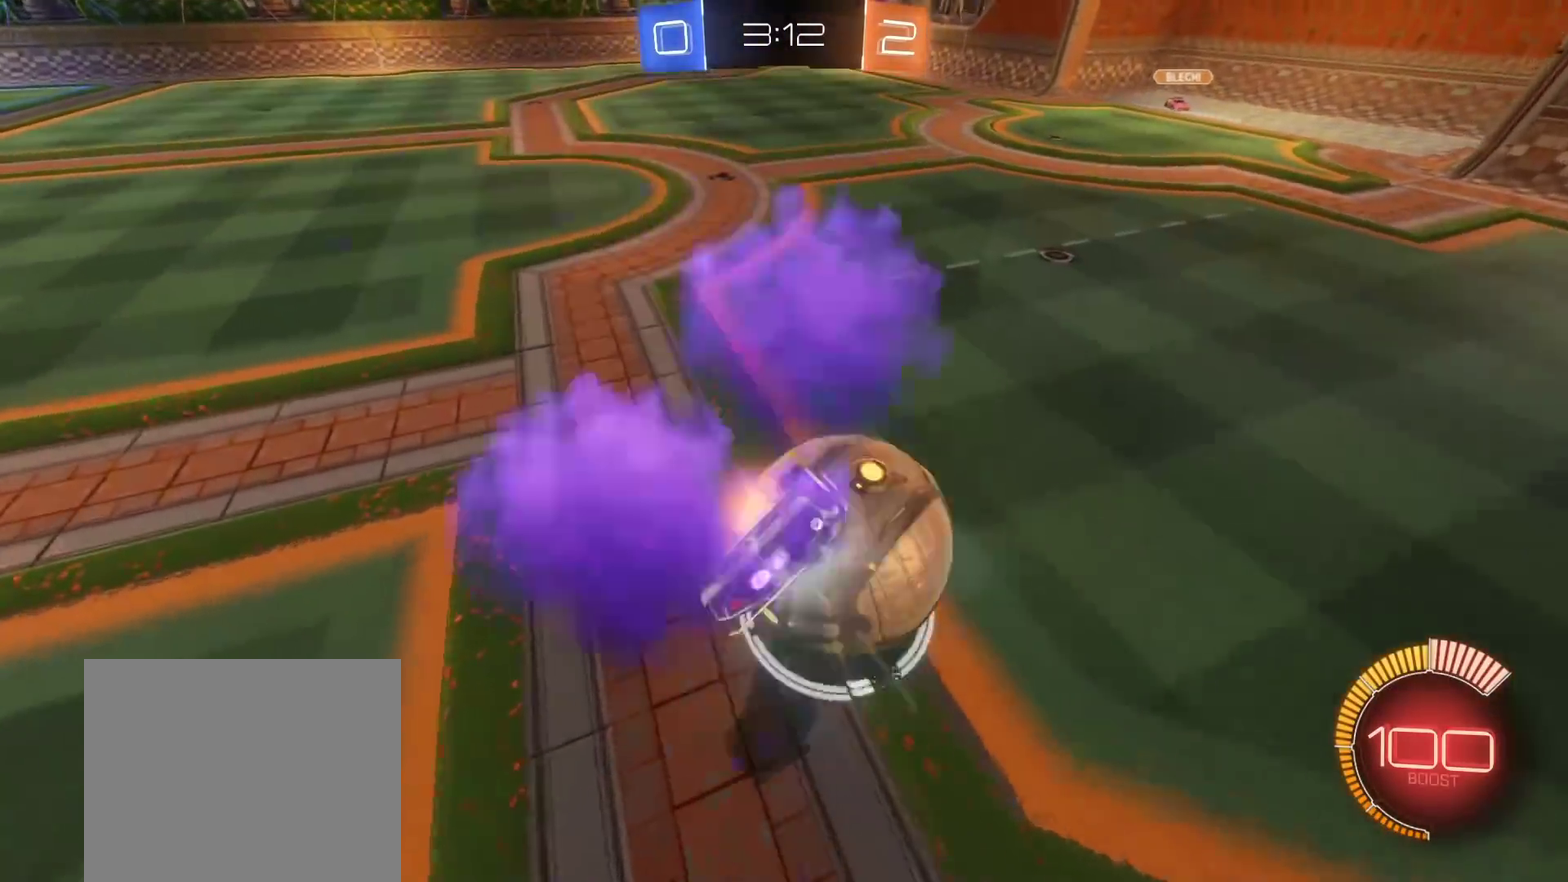
Gameplay with a controller (Xbox layout); each line is a JSON object with the inputs held at the frame after it. "events" lists button and stick changes between this image and that frame as [ms after this image, input, new state], when the widget could be followed in between.
{"buttons": ["Y", "R2", "L3"], "left_stick": "down", "right_stick": "center", "events": [[83, "left_stick", "down"], [283, "A", "up"], [433, "Y", "down"], [500, "B", "up"]]}
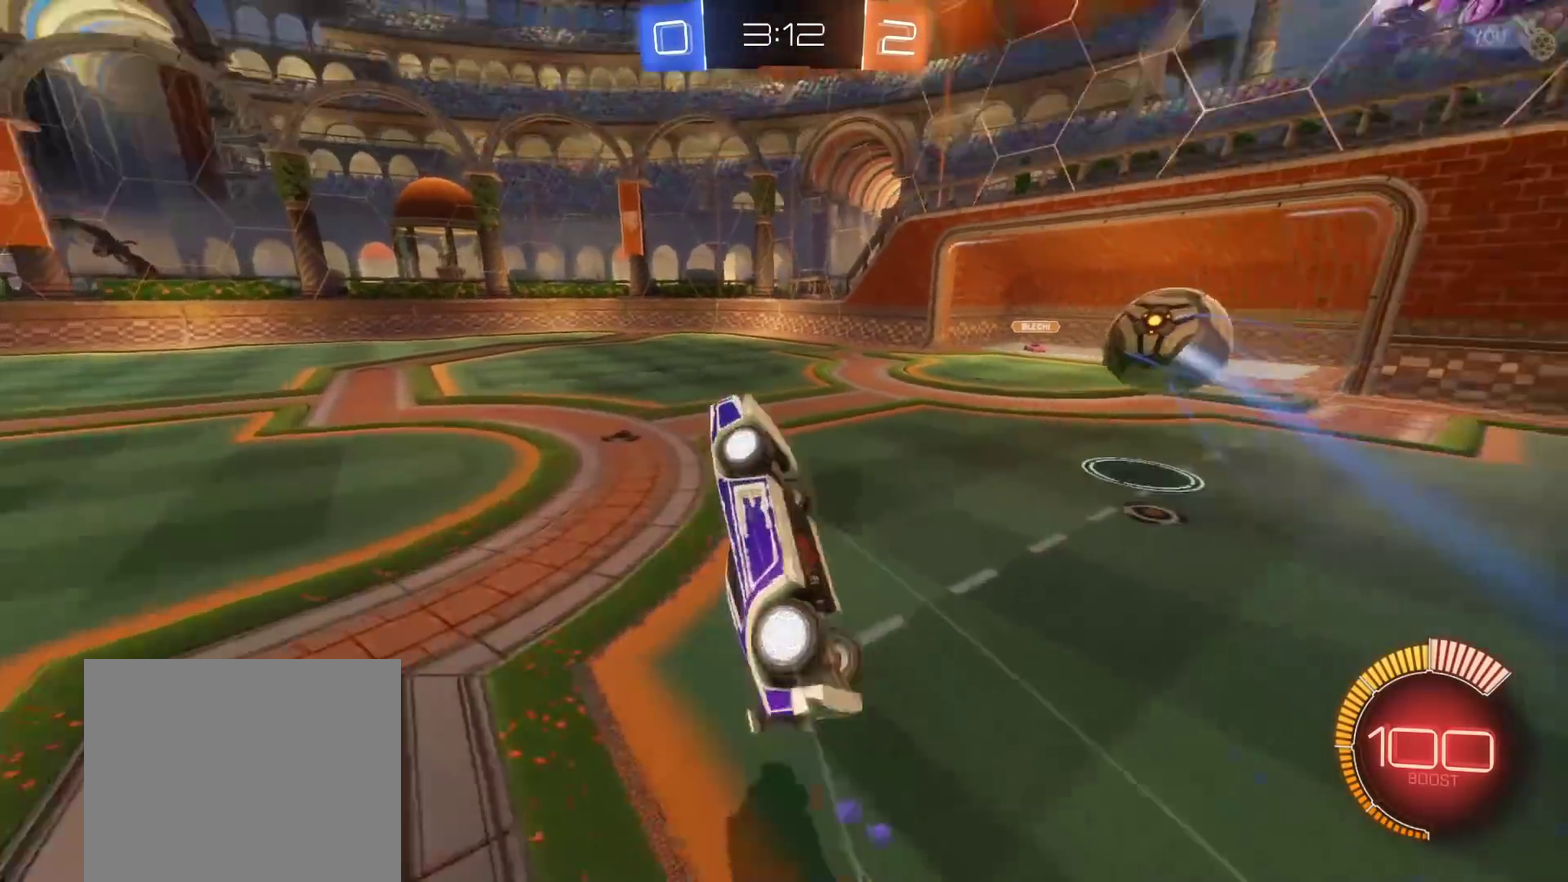
{"buttons": [], "left_stick": "up-left", "right_stick": "center", "events": [[67, "Y", "up"], [83, "left_stick", "down-left"], [100, "R2", "up"], [150, "L3", "up"], [233, "left_stick", "up-left"], [317, "left_stick", "up"], [500, "left_stick", "up-left"]]}
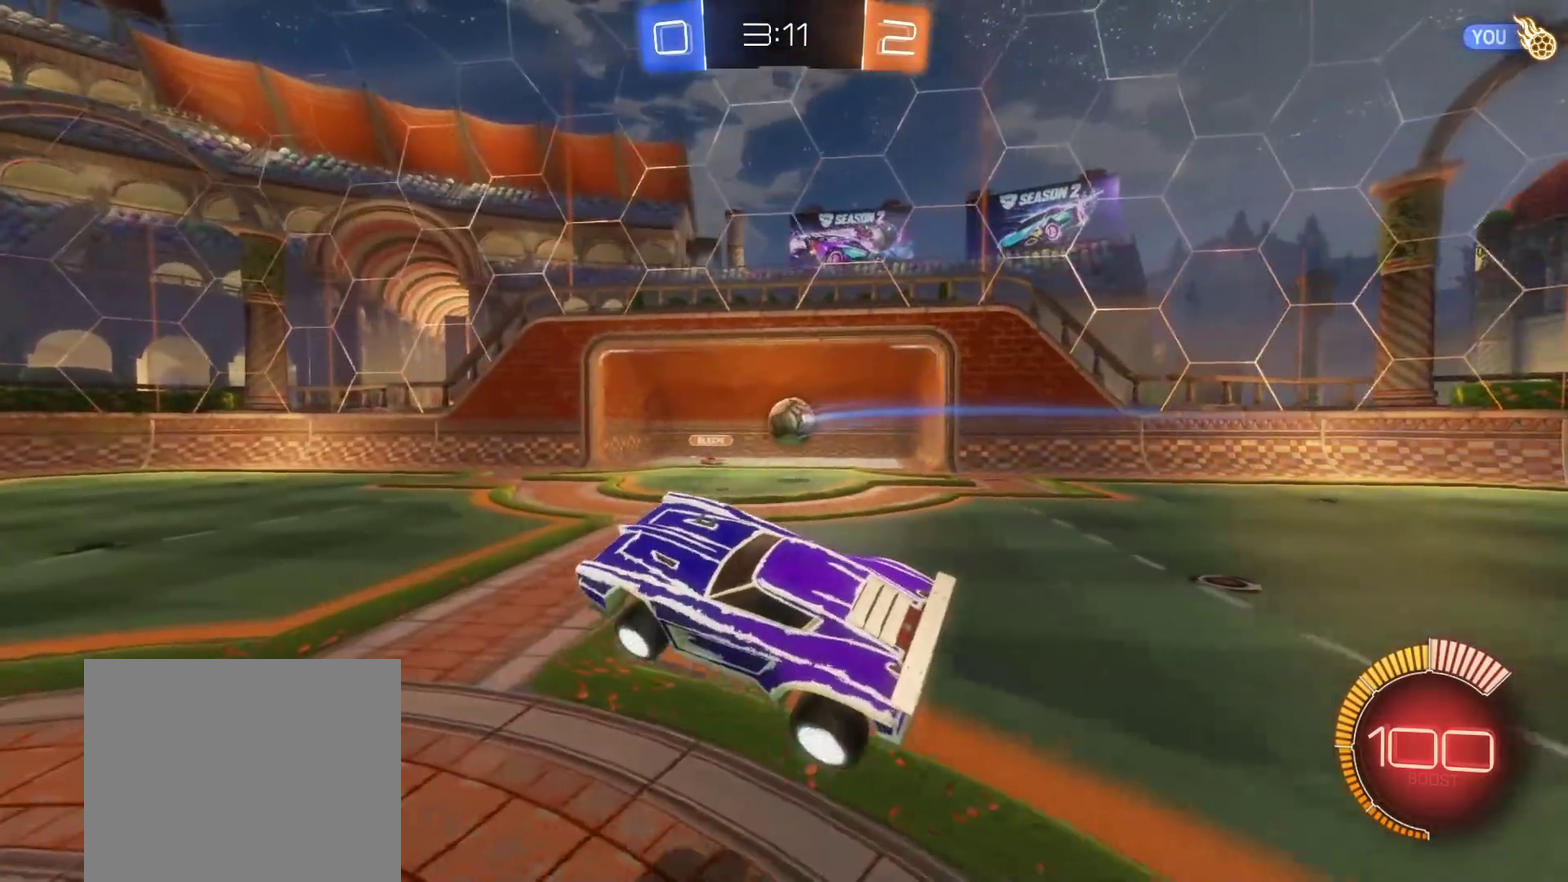
{"buttons": [], "left_stick": "center", "right_stick": "center", "events": [[50, "left_stick", "left"], [183, "L2", "down"], [183, "left_stick", "center"], [500, "L2", "up"]]}
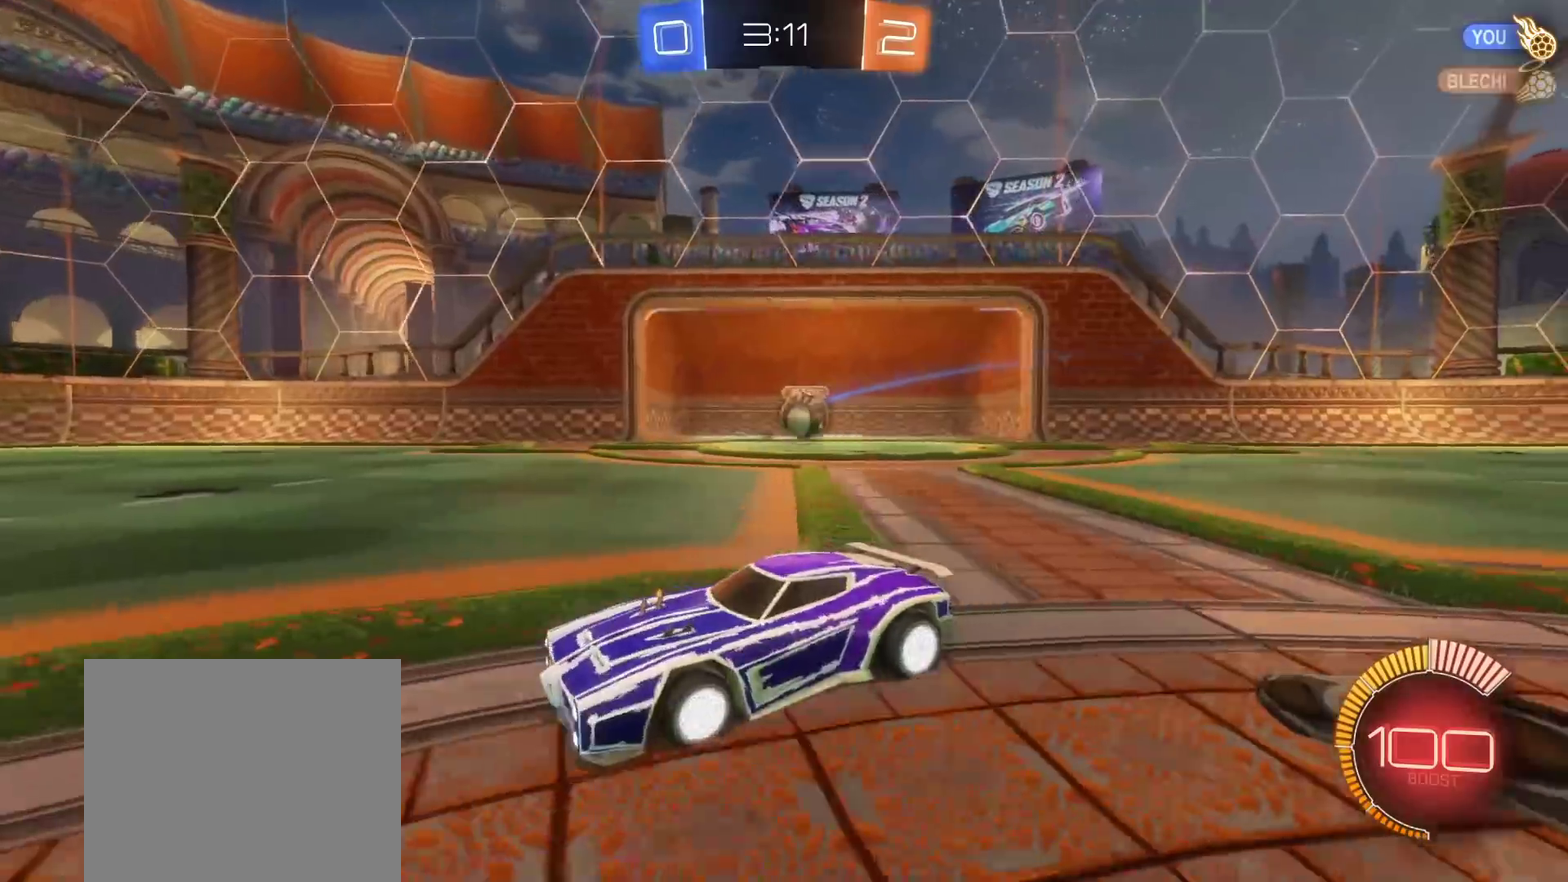
{"buttons": ["B", "R2"], "left_stick": "center", "right_stick": "center", "events": [[100, "R2", "down"], [133, "left_stick", "left"], [183, "B", "down"], [417, "left_stick", "down-left"], [467, "left_stick", "center"]]}
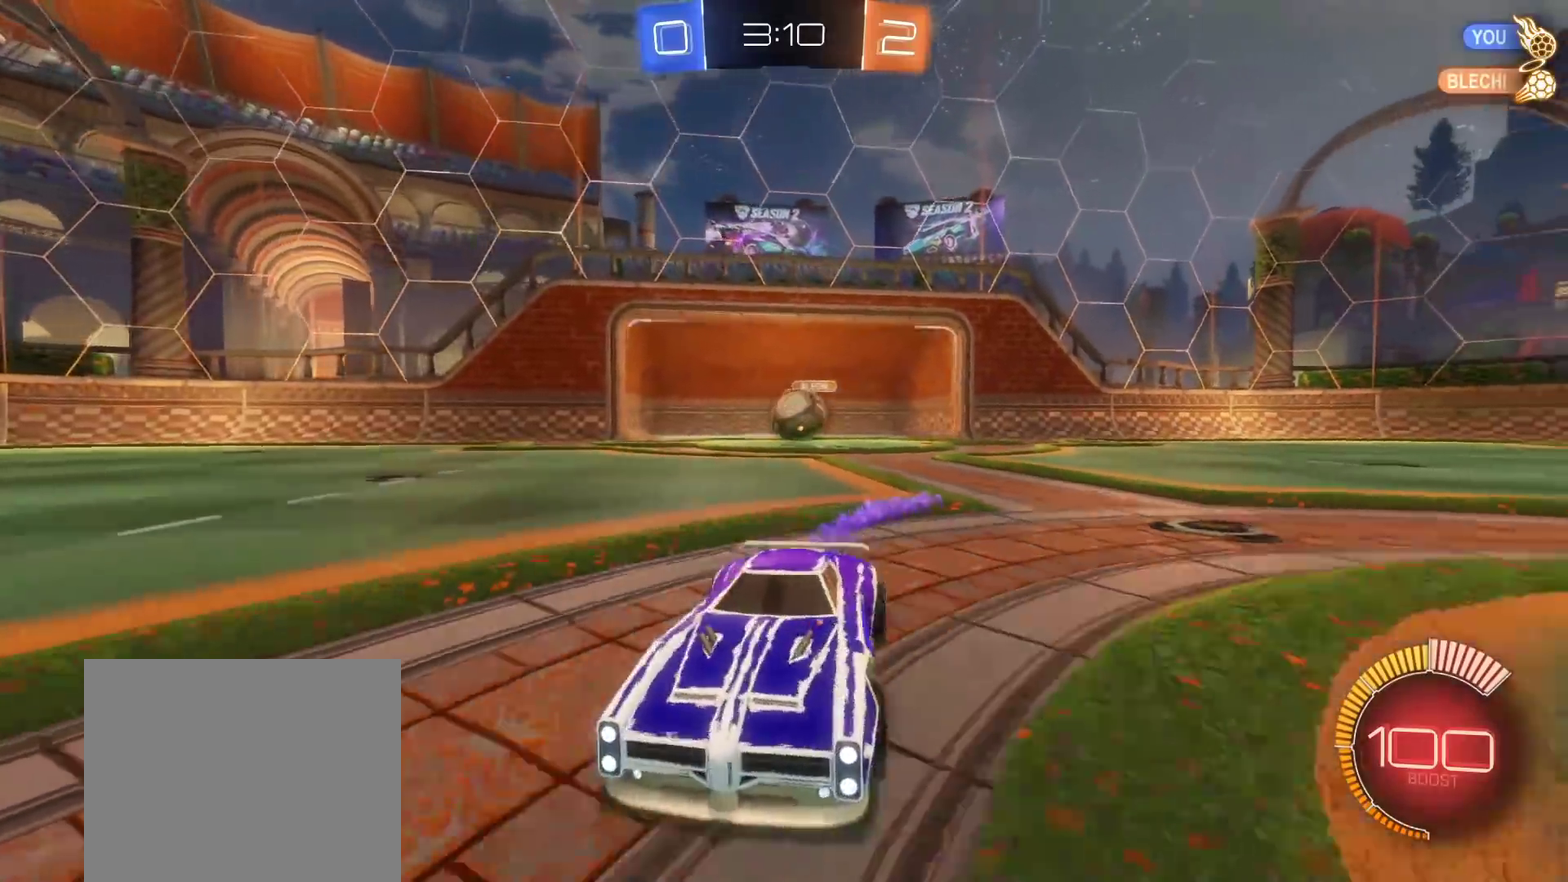
{"buttons": ["A", "B", "L3"], "left_stick": "up-right", "right_stick": "center", "events": [[50, "left_stick", "left"], [150, "R2", "up"], [233, "left_stick", "up"], [267, "A", "down"], [317, "L3", "down"], [383, "A", "up"], [433, "A", "down"], [467, "left_stick", "up-right"]]}
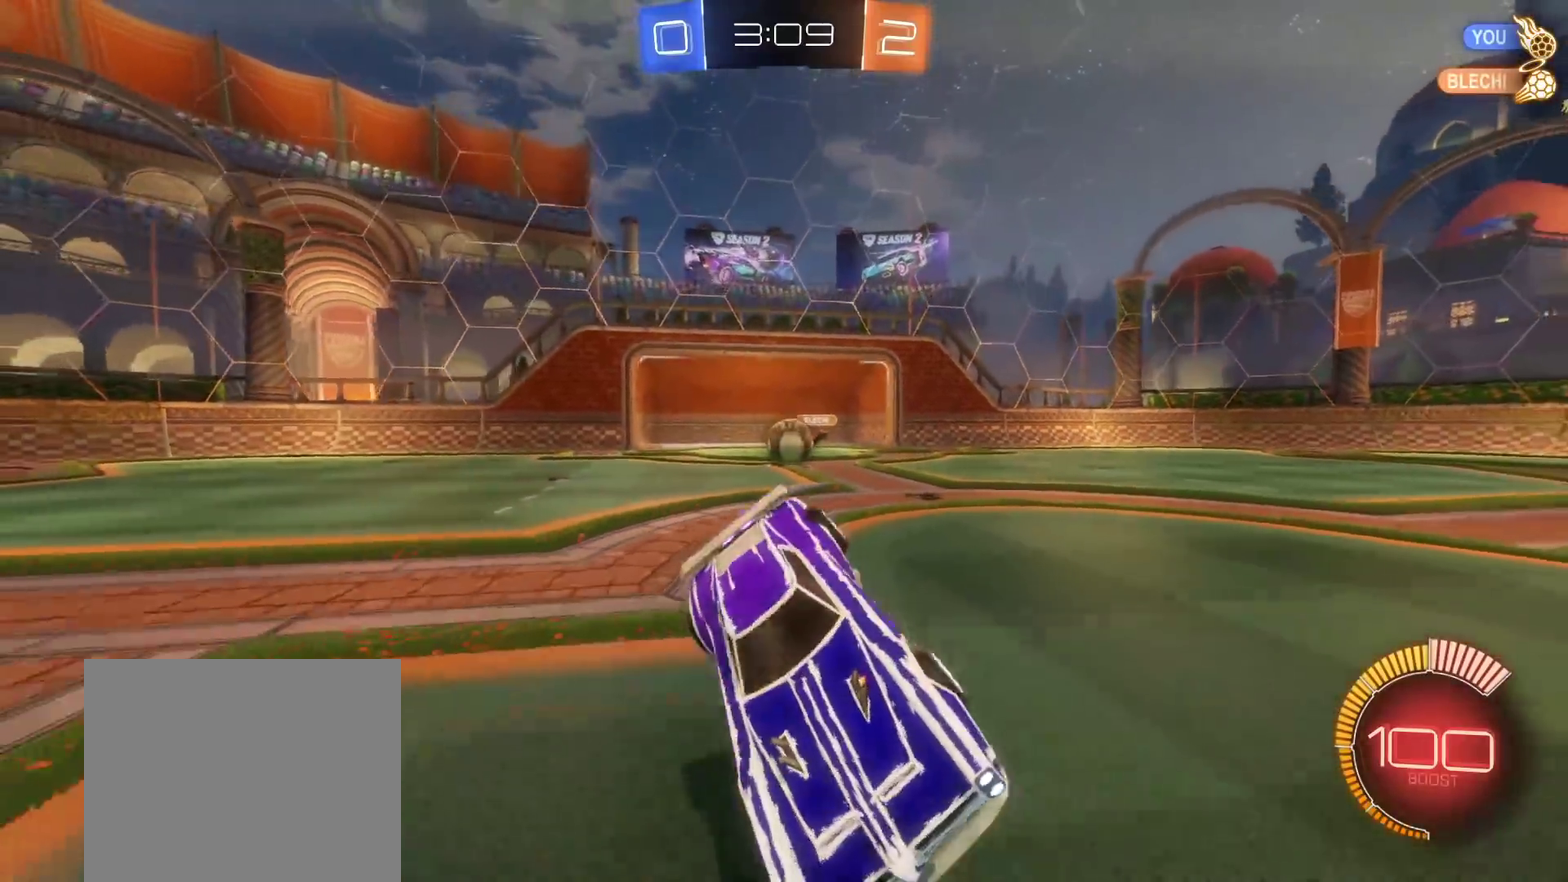
{"buttons": ["A", "B", "L3"], "left_stick": "center", "right_stick": "center", "events": [[133, "Y", "down"], [233, "A", "up"], [267, "left_stick", "down-right"], [300, "Y", "up"], [383, "A", "down"], [500, "left_stick", "center"]]}
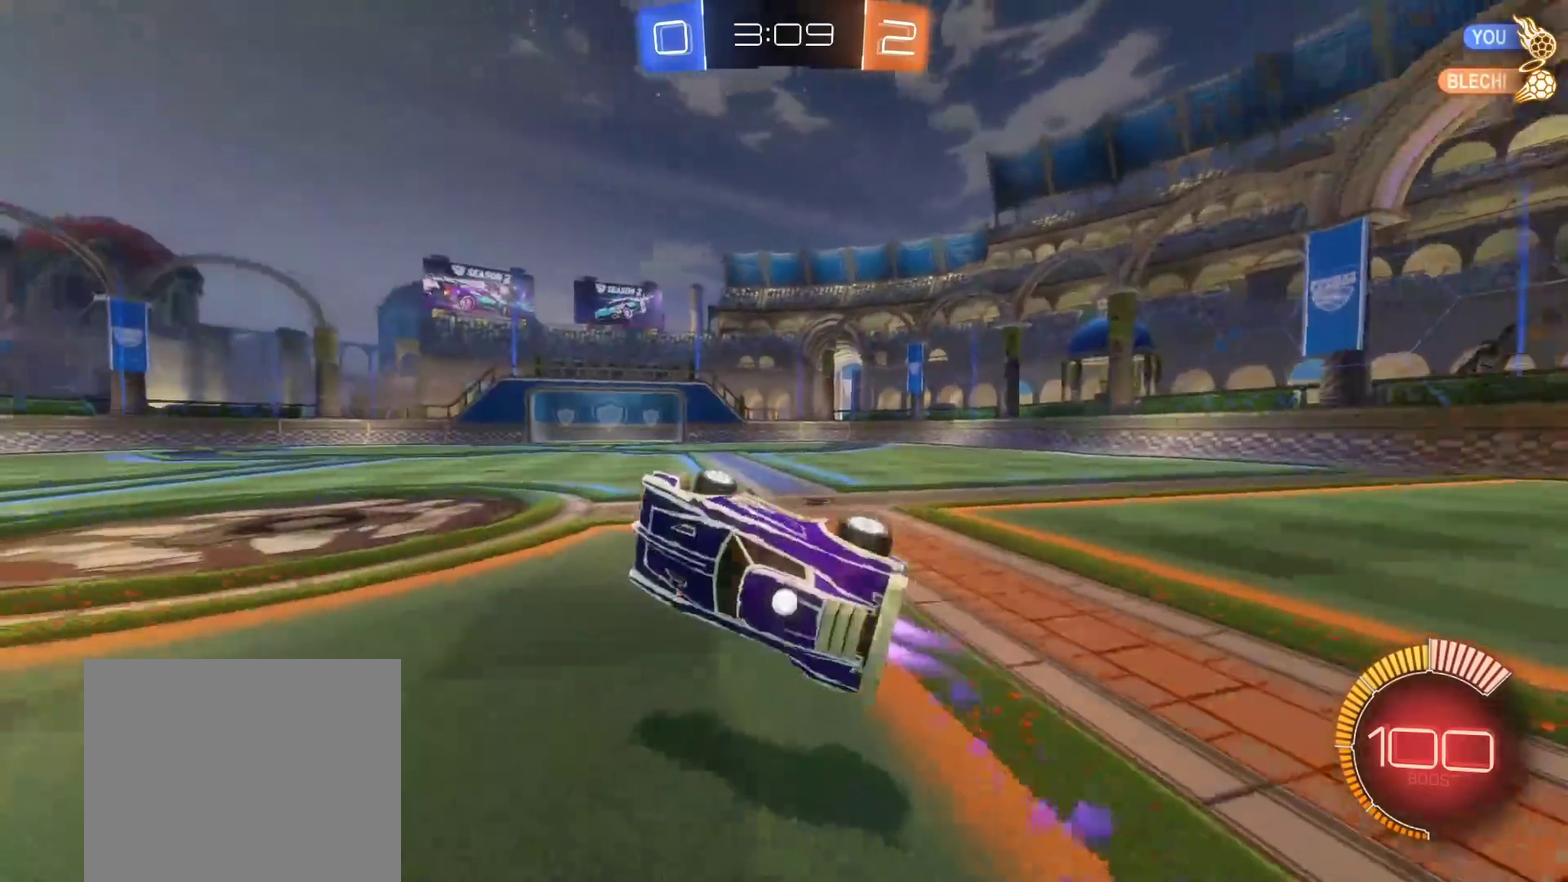
{"buttons": ["B"], "left_stick": "center", "right_stick": "center", "events": [[33, "left_stick", "left"], [133, "left_stick", "up"], [267, "left_stick", "up-left"], [333, "A", "up"], [350, "L3", "up"], [450, "left_stick", "center"]]}
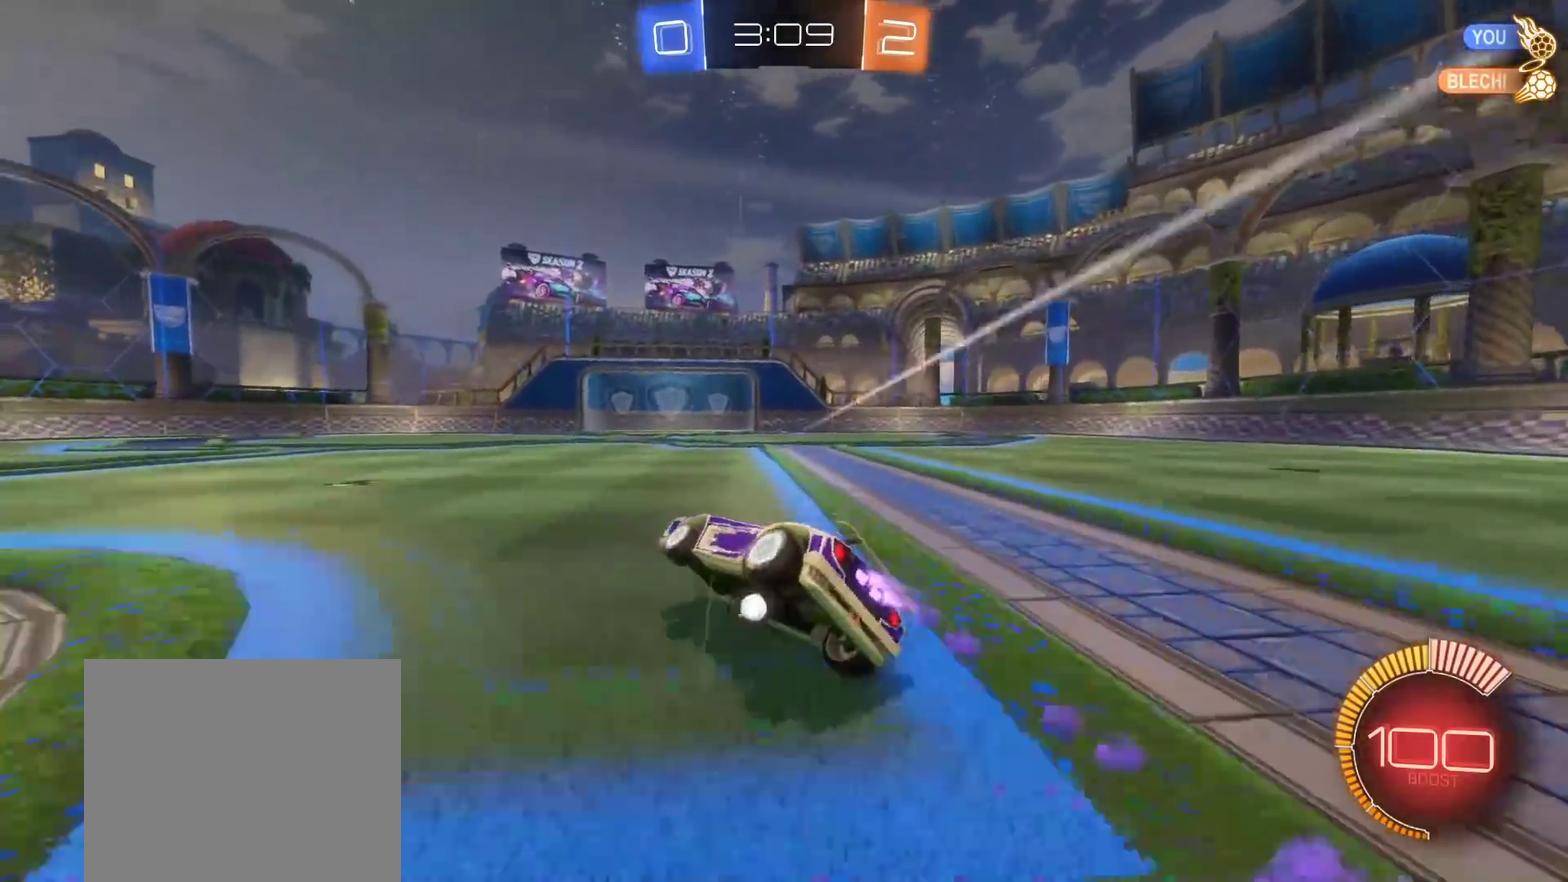
{"buttons": ["B"], "left_stick": "center", "right_stick": "center", "events": []}
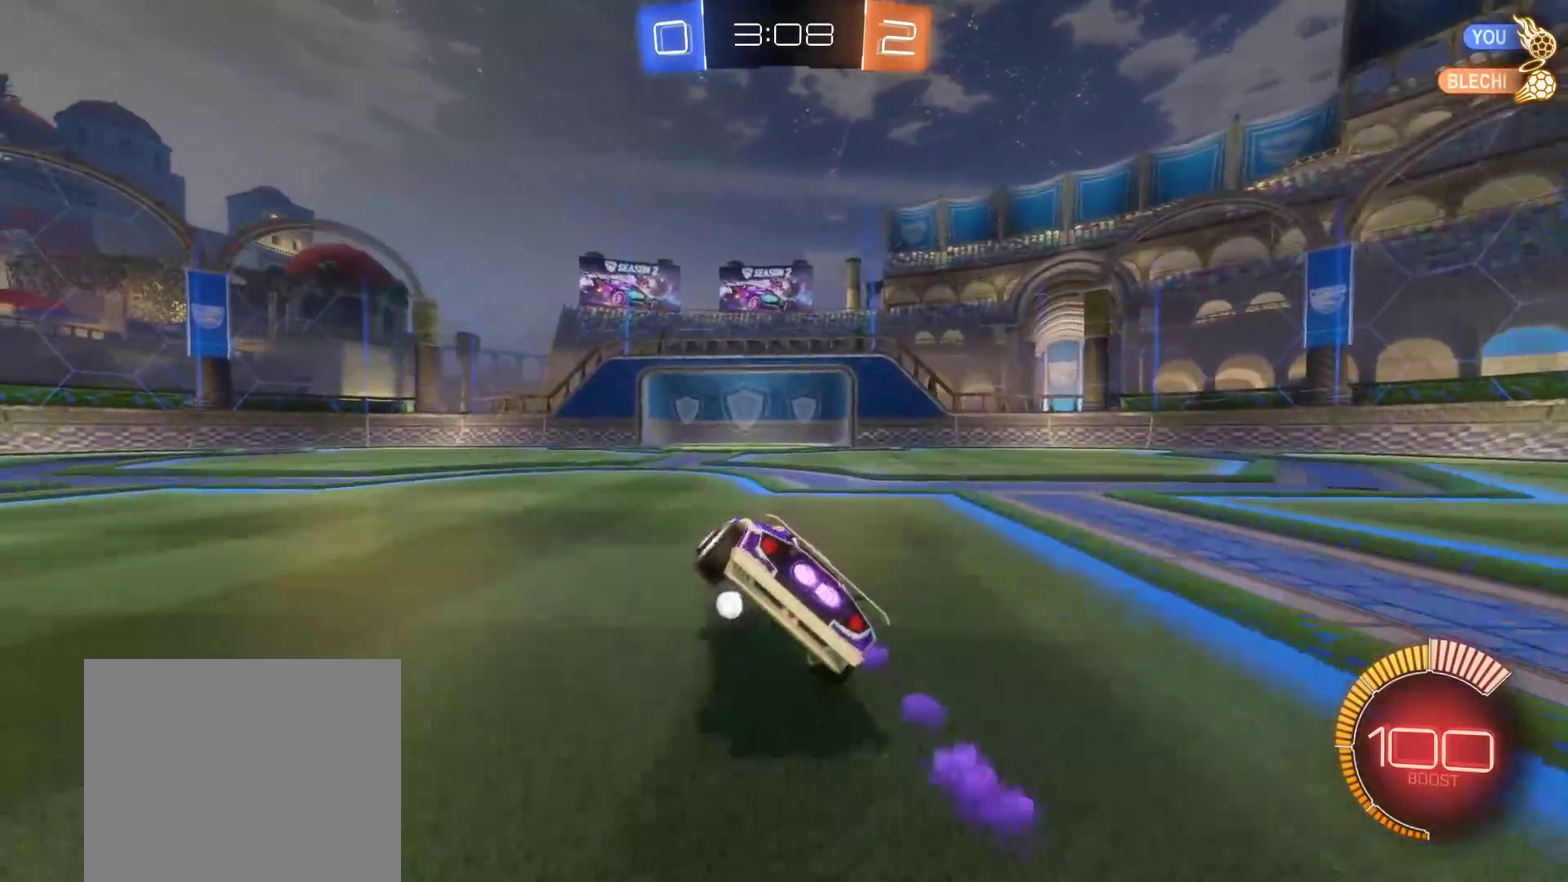
{"buttons": ["A"], "left_stick": "down-left", "right_stick": "center", "events": [[350, "left_stick", "down-left"], [367, "A", "down"], [433, "B", "up"]]}
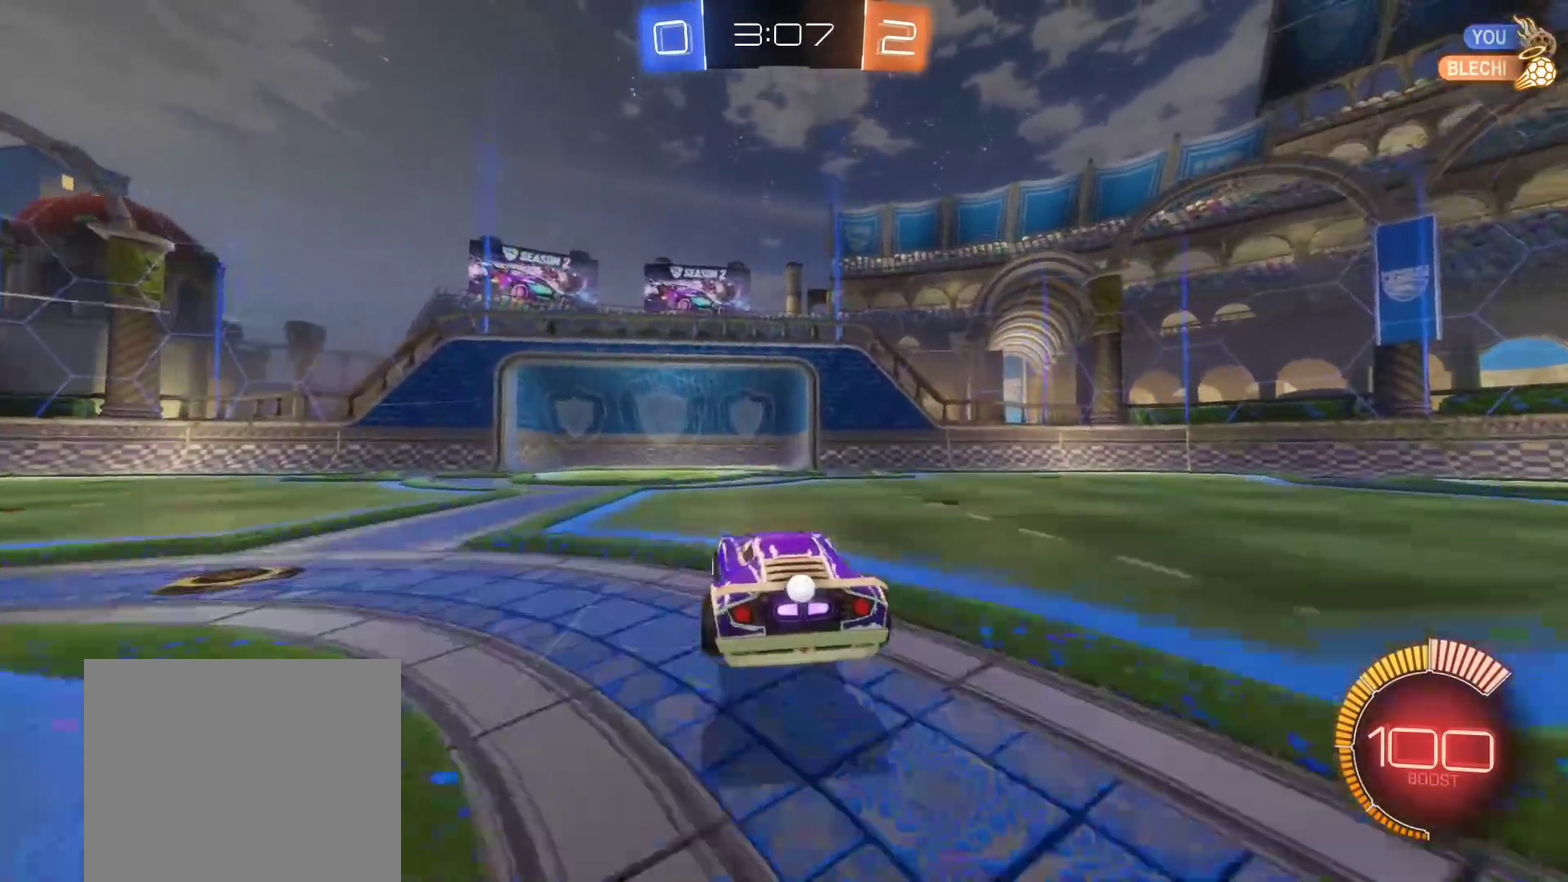
{"buttons": ["B", "L3"], "left_stick": "down-right", "right_stick": "center"}
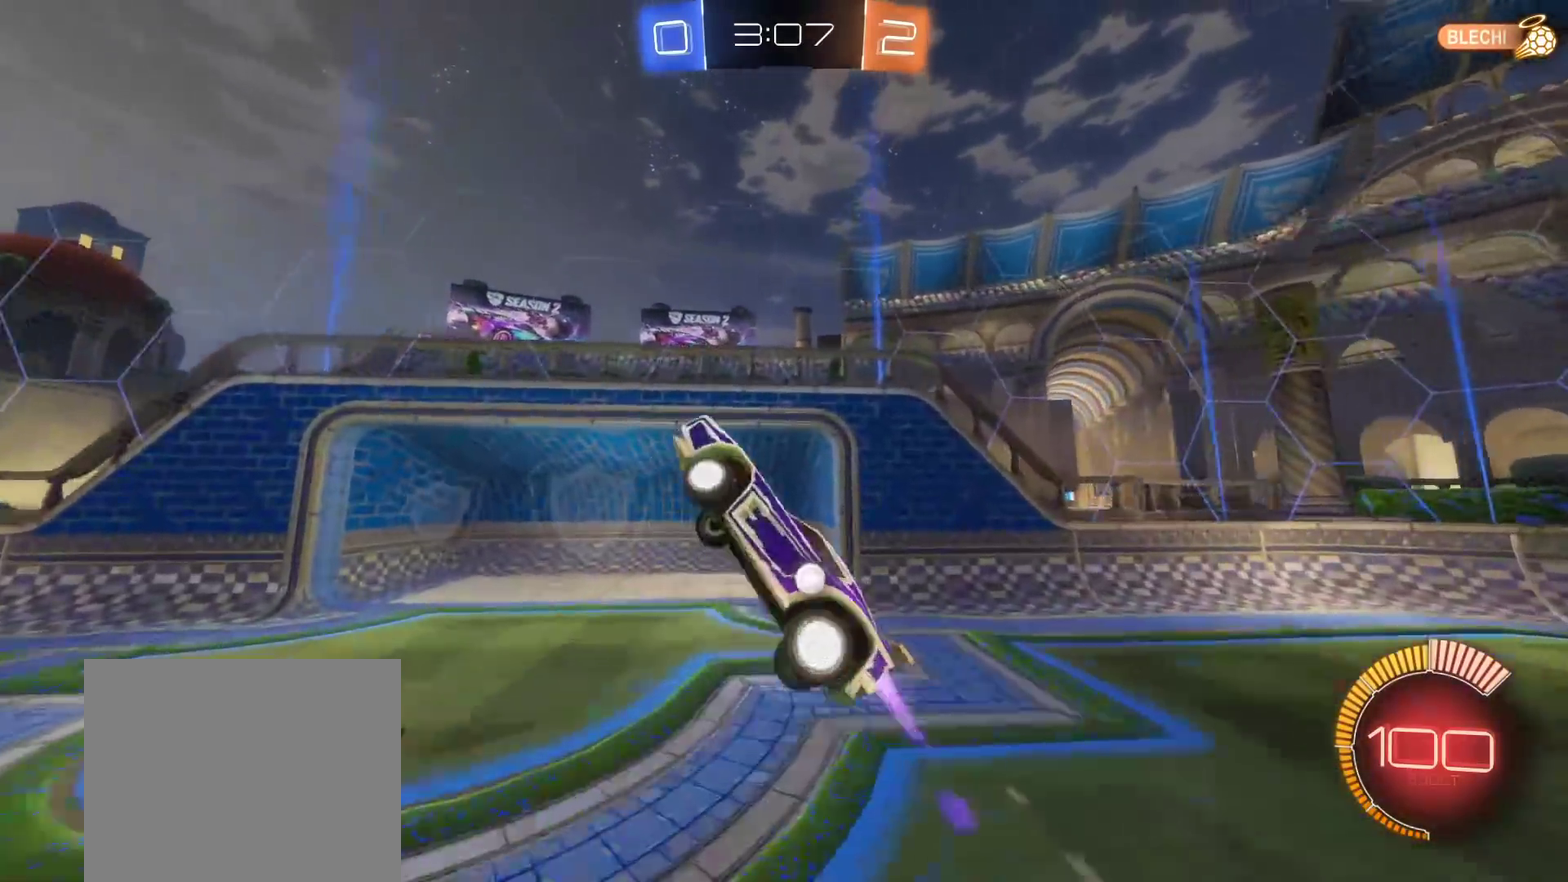
{"buttons": ["B"], "left_stick": "left", "right_stick": "center"}
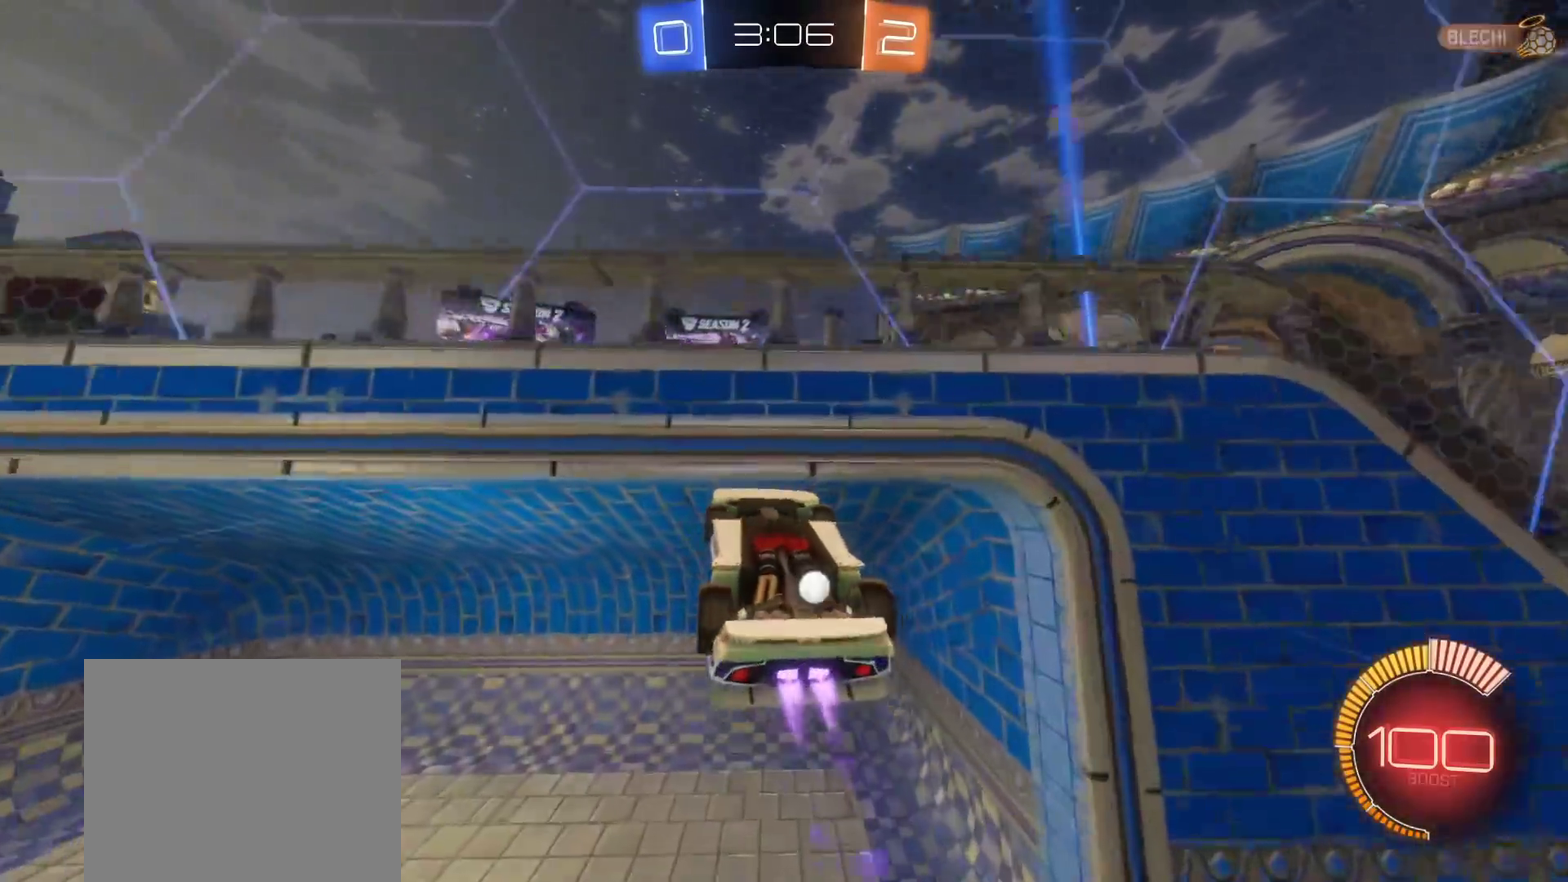
{"buttons": ["B"], "left_stick": "center", "right_stick": "center", "events": [[33, "left_stick", "down-left"], [83, "Y", "down"], [83, "left_stick", "center"], [250, "Y", "up"]]}
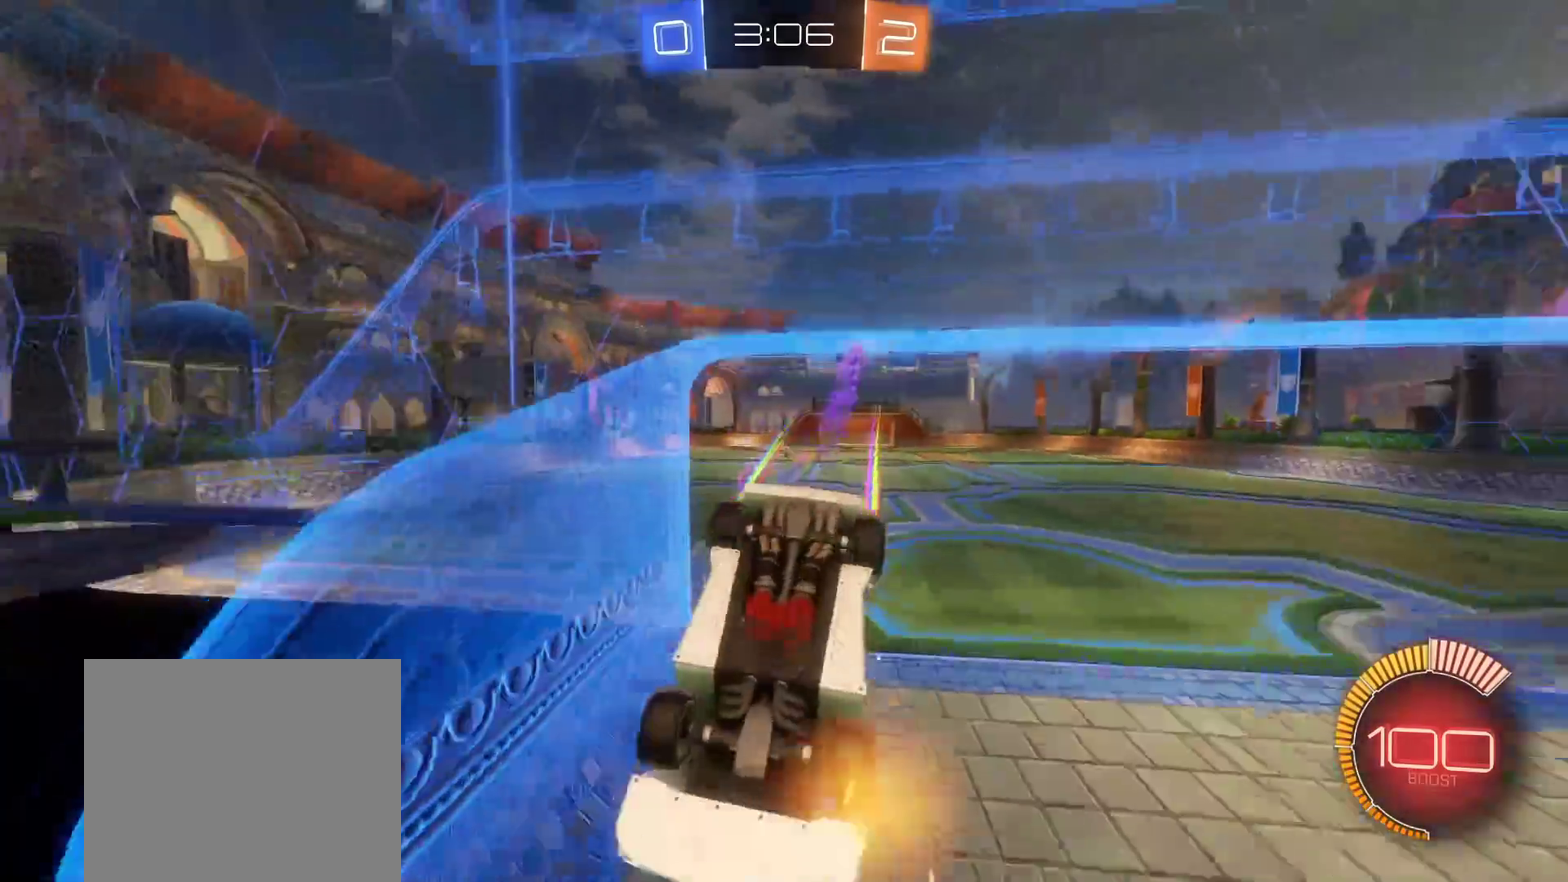
{"buttons": ["A"], "left_stick": "left", "right_stick": "center", "events": [[167, "B", "up"], [167, "left_stick", "right"], [300, "L2", "down"], [383, "left_stick", "center"], [467, "L2", "up"], [483, "A", "down"], [483, "left_stick", "left"]]}
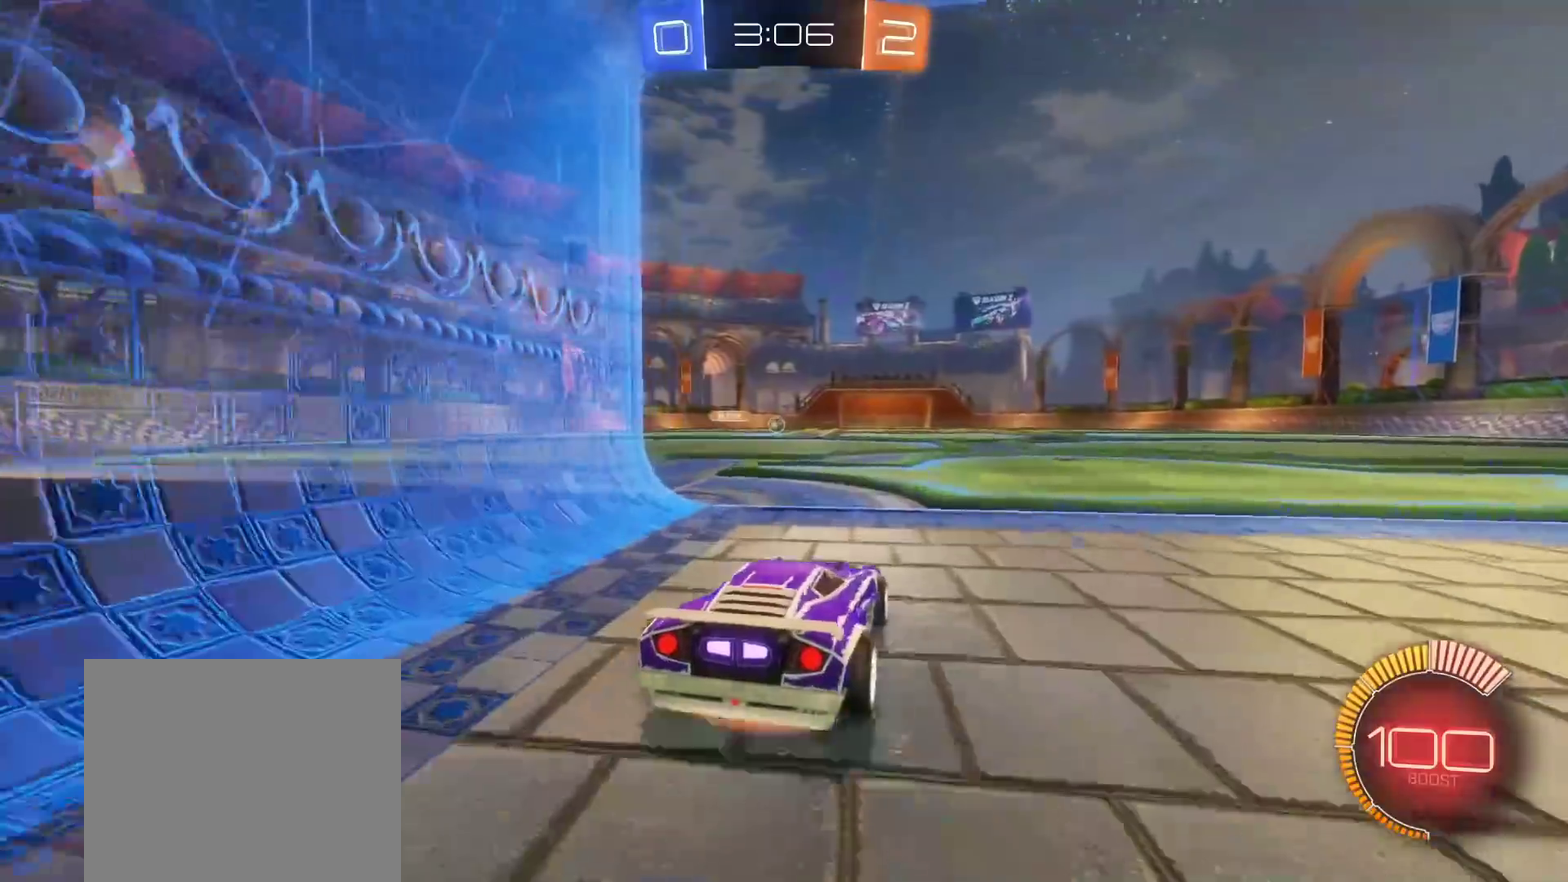
{"buttons": [], "left_stick": "left", "right_stick": "center", "events": [[67, "A", "up"], [167, "A", "down"], [250, "A", "up"]]}
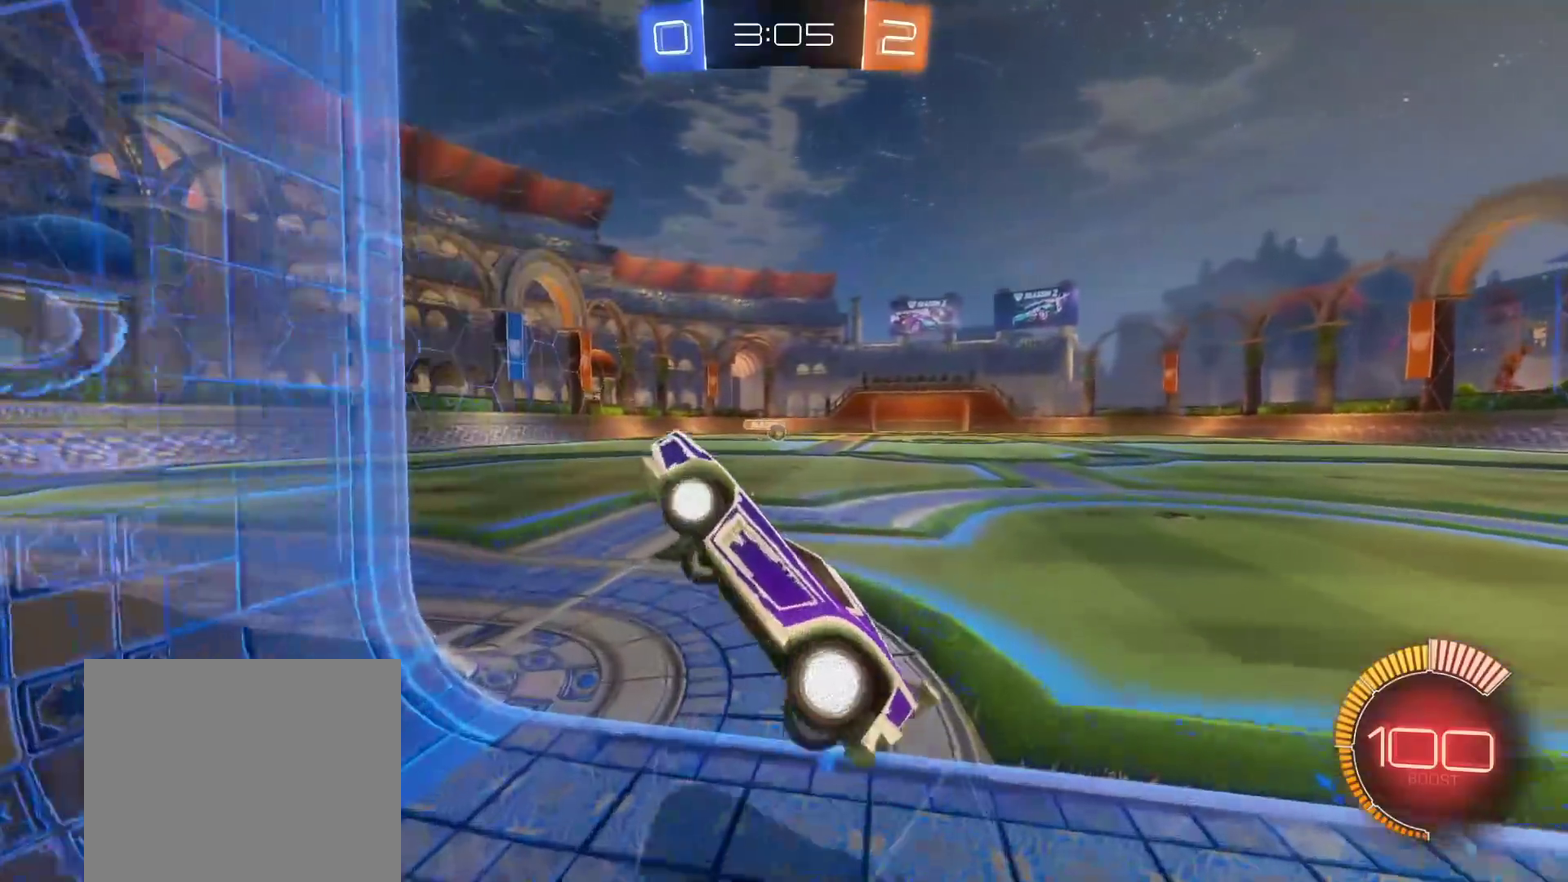
{"buttons": ["B", "L3"], "left_stick": "left", "right_stick": "center", "events": [[33, "L3", "down"], [150, "L3", "up"], [250, "L3", "down"], [367, "L3", "up"], [450, "B", "down"], [450, "L3", "down"]]}
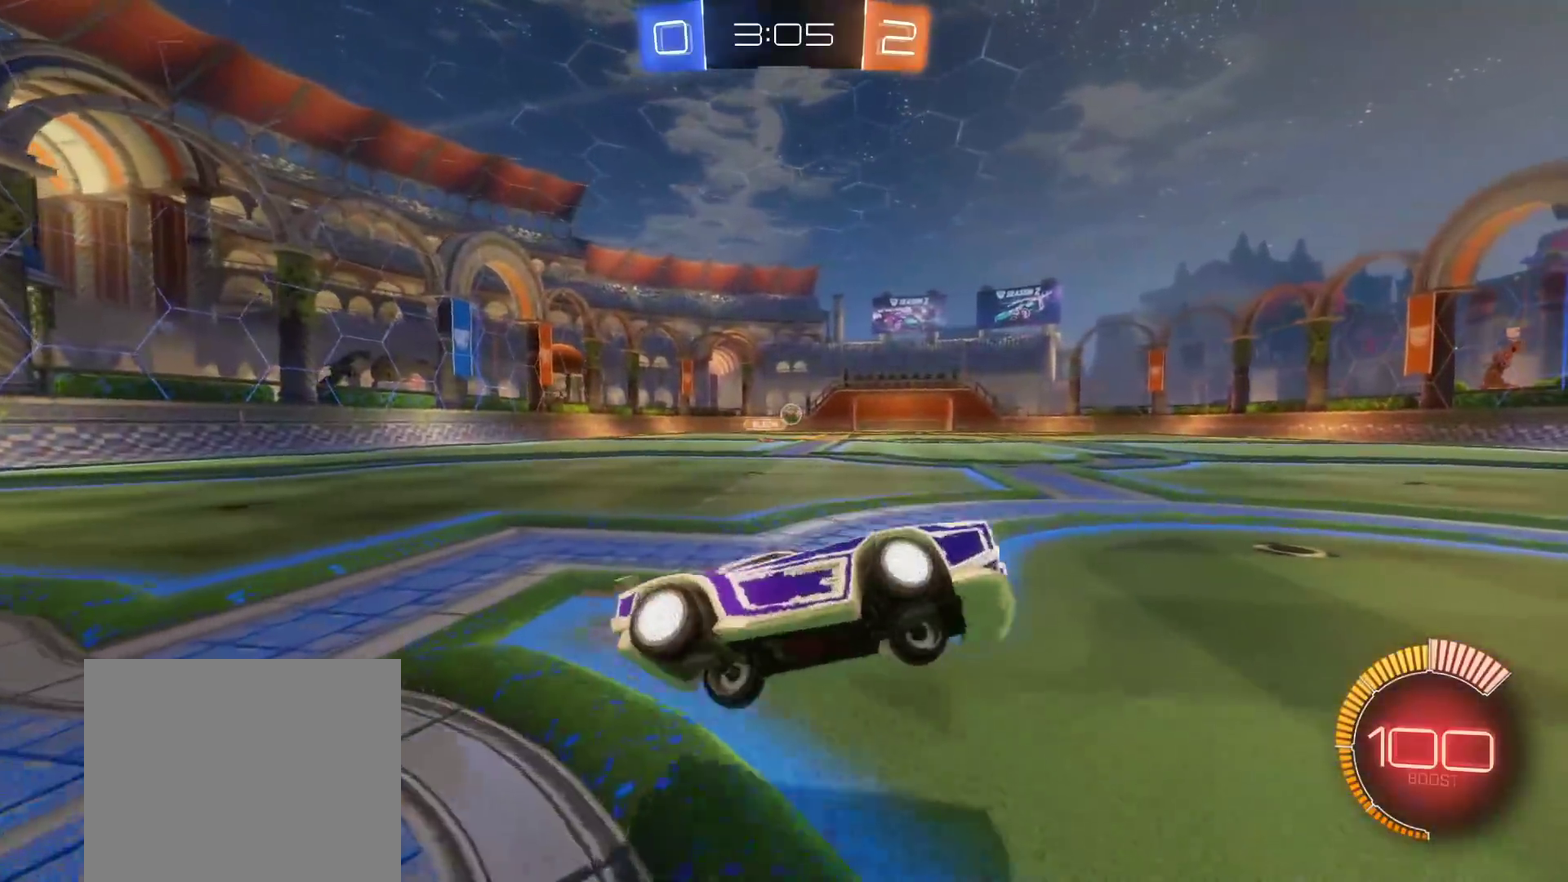
{"buttons": ["B"], "left_stick": "center", "right_stick": "center", "events": [[50, "L3", "up"], [117, "B", "up"], [200, "left_stick", "down"], [233, "L2", "down"], [267, "left_stick", "center"], [400, "B", "down"], [400, "L2", "up"]]}
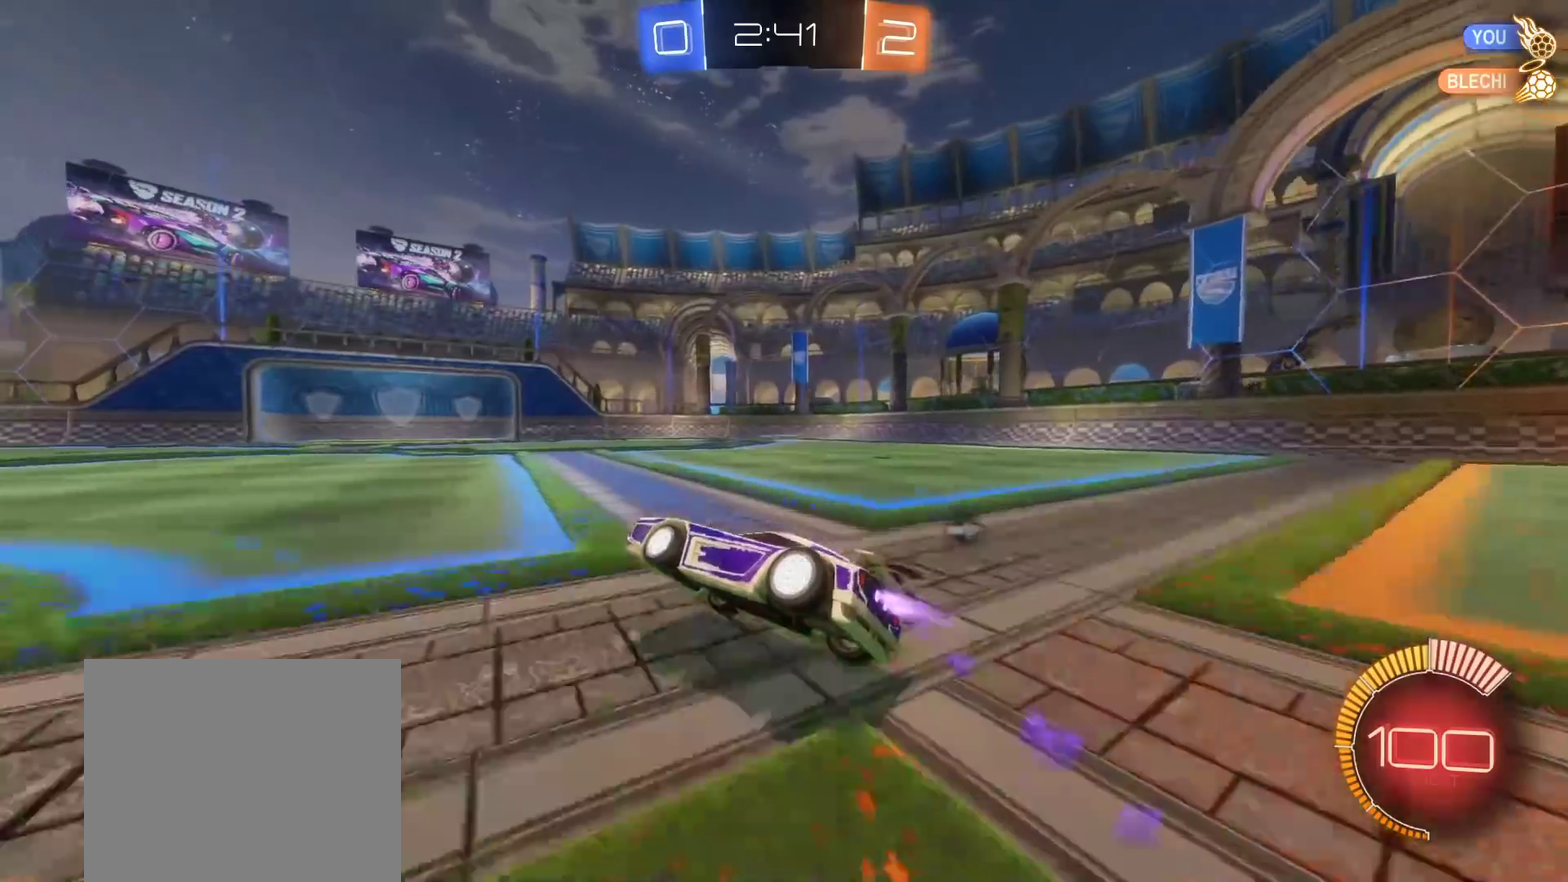
{"buttons": ["B"], "left_stick": "center", "right_stick": "center", "events": [[100, "left_stick", "up"], [267, "left_stick", "center"]]}
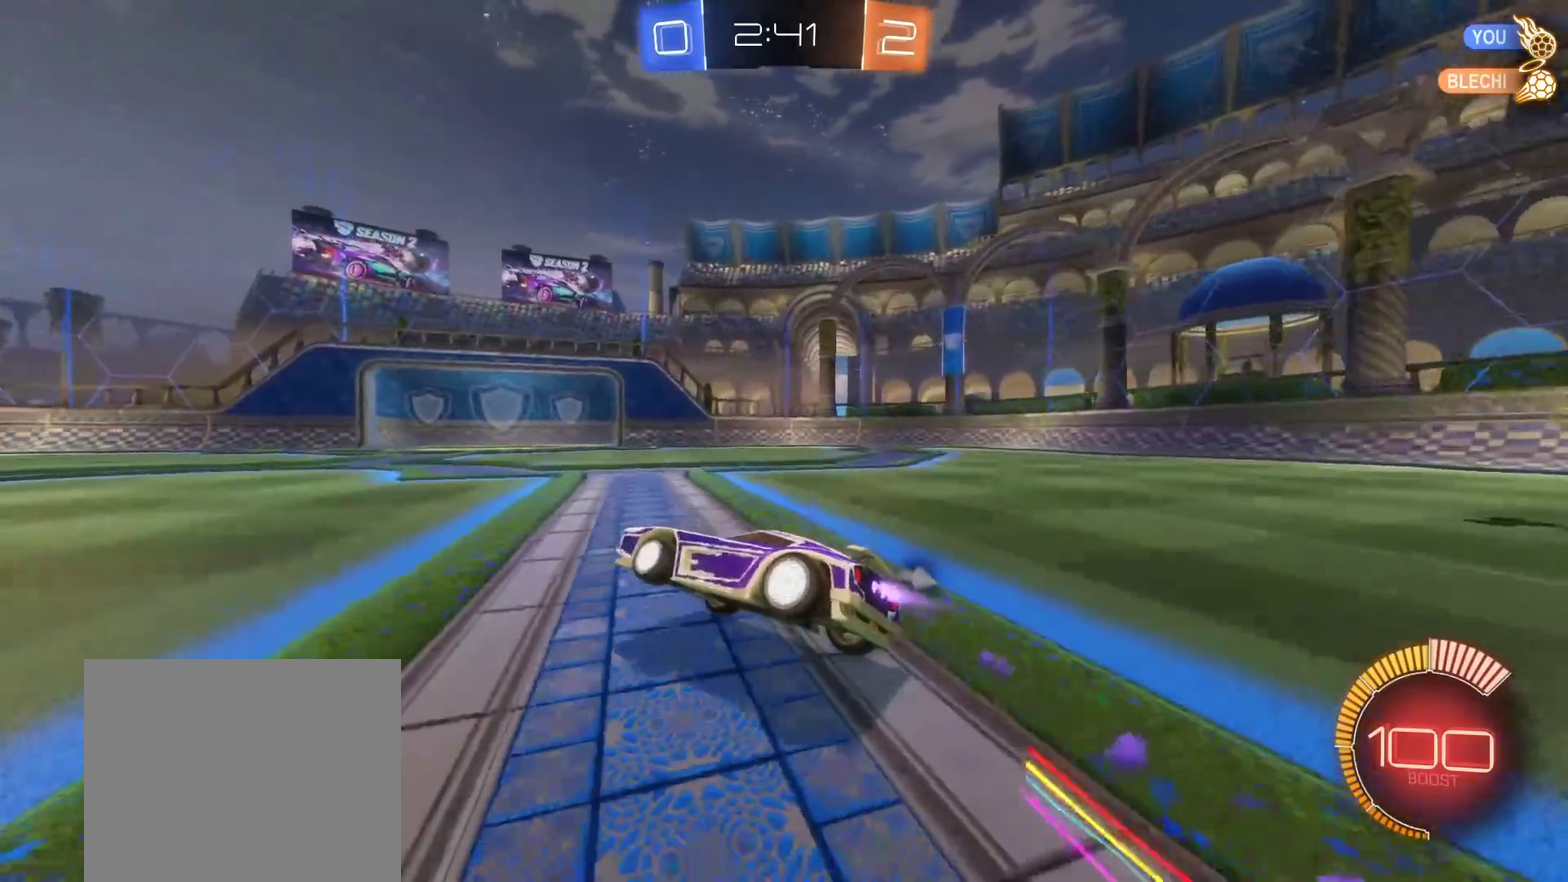
{"buttons": ["B"], "left_stick": "center", "right_stick": "center", "events": [[50, "Y", "down"], [200, "Y", "up"]]}
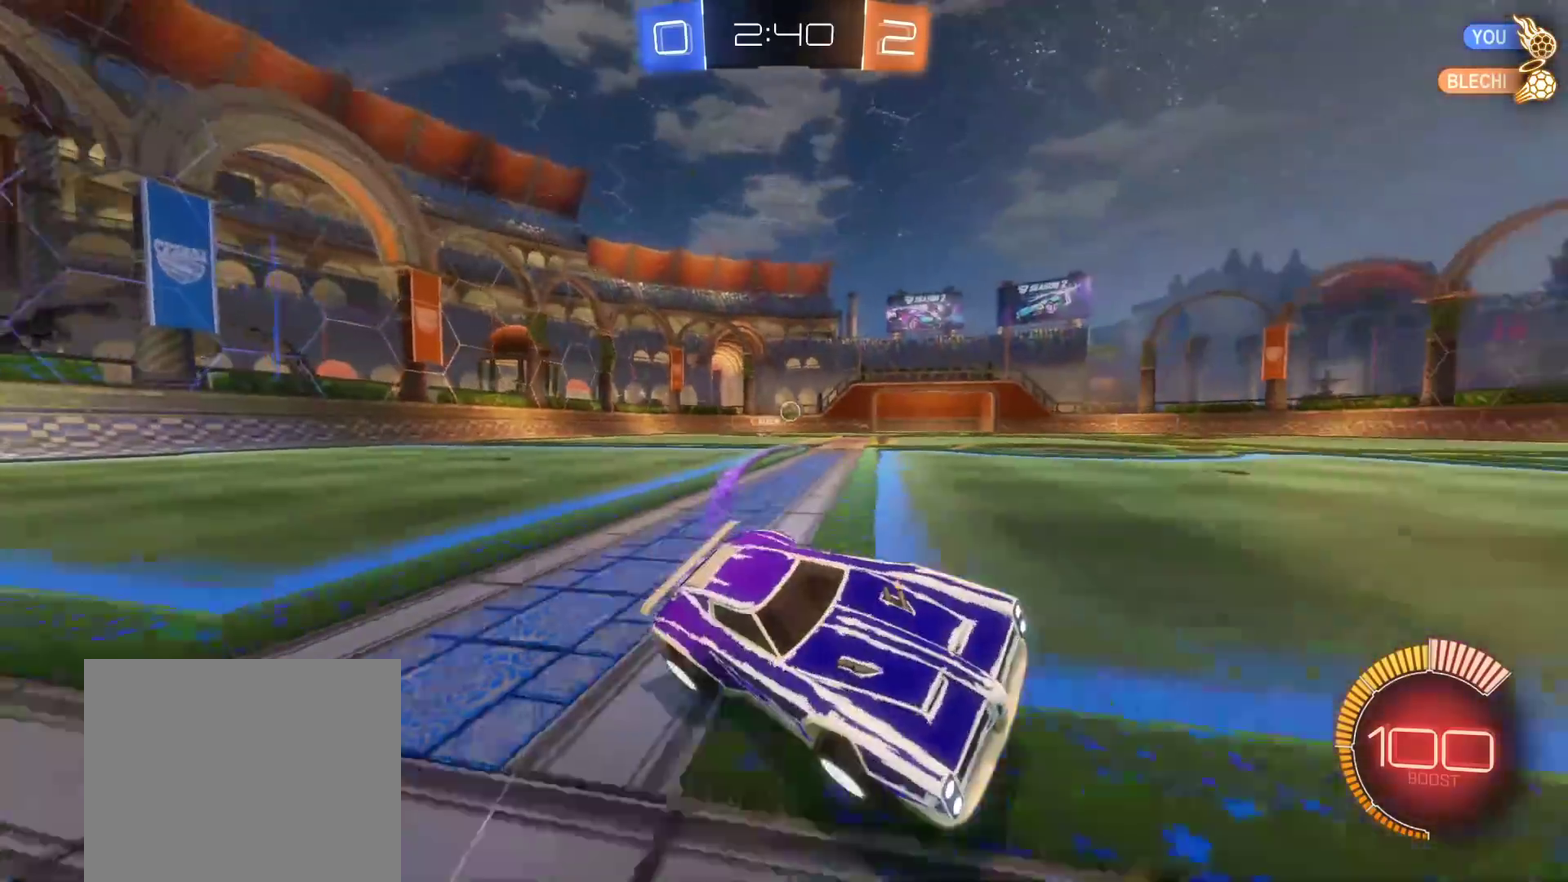
{"buttons": [], "left_stick": "right", "right_stick": "center", "events": [[33, "left_stick", "right"], [350, "B", "up"]]}
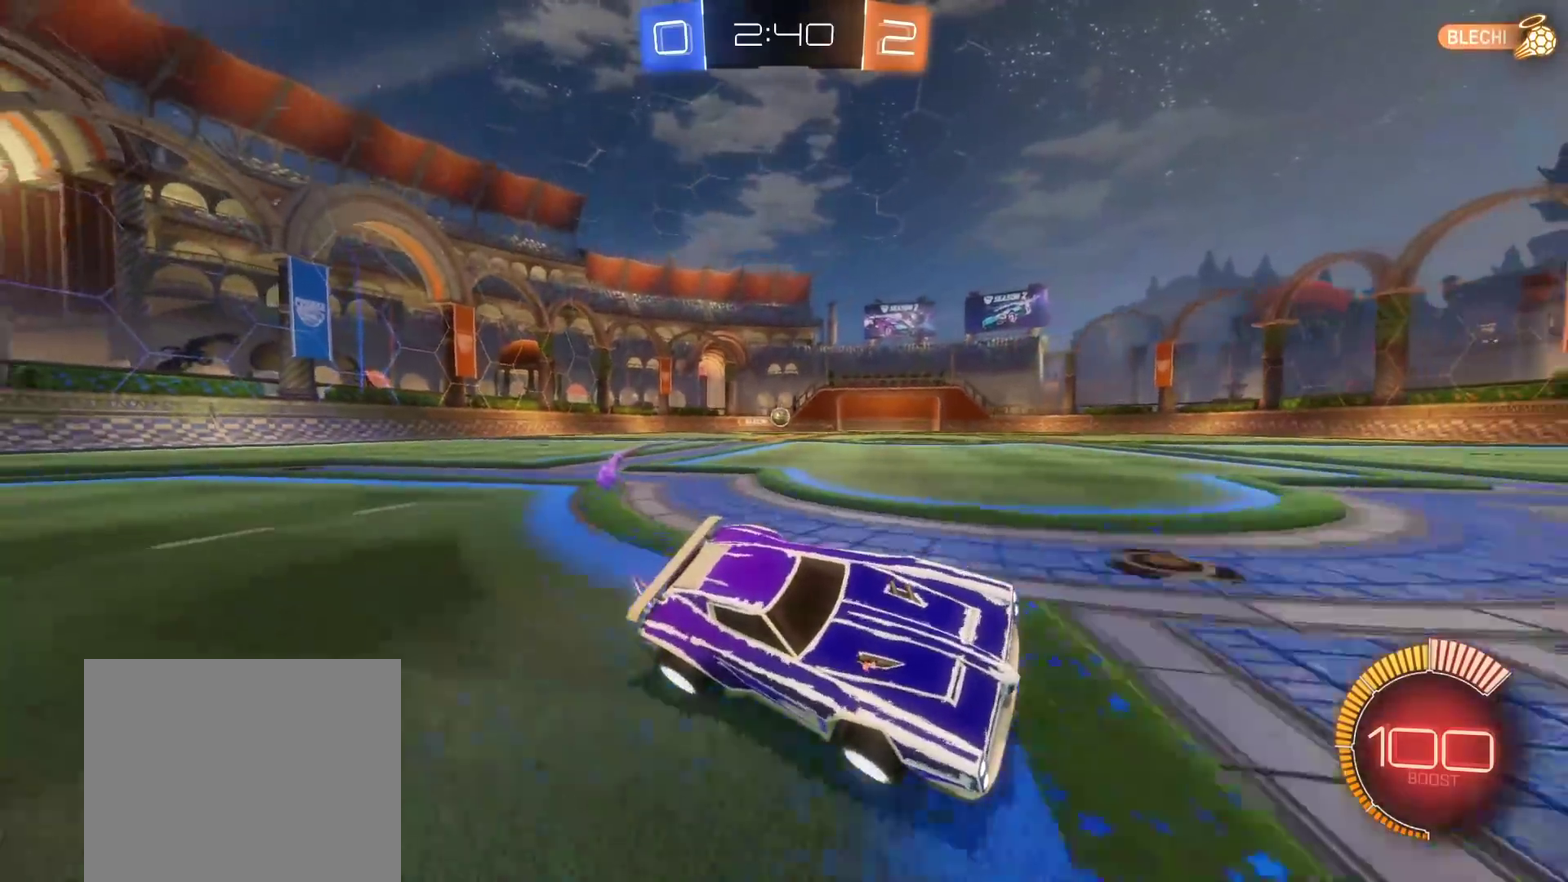
{"buttons": ["R2"], "left_stick": "left", "right_stick": "center", "events": [[117, "R2", "down"], [467, "left_stick", "left"]]}
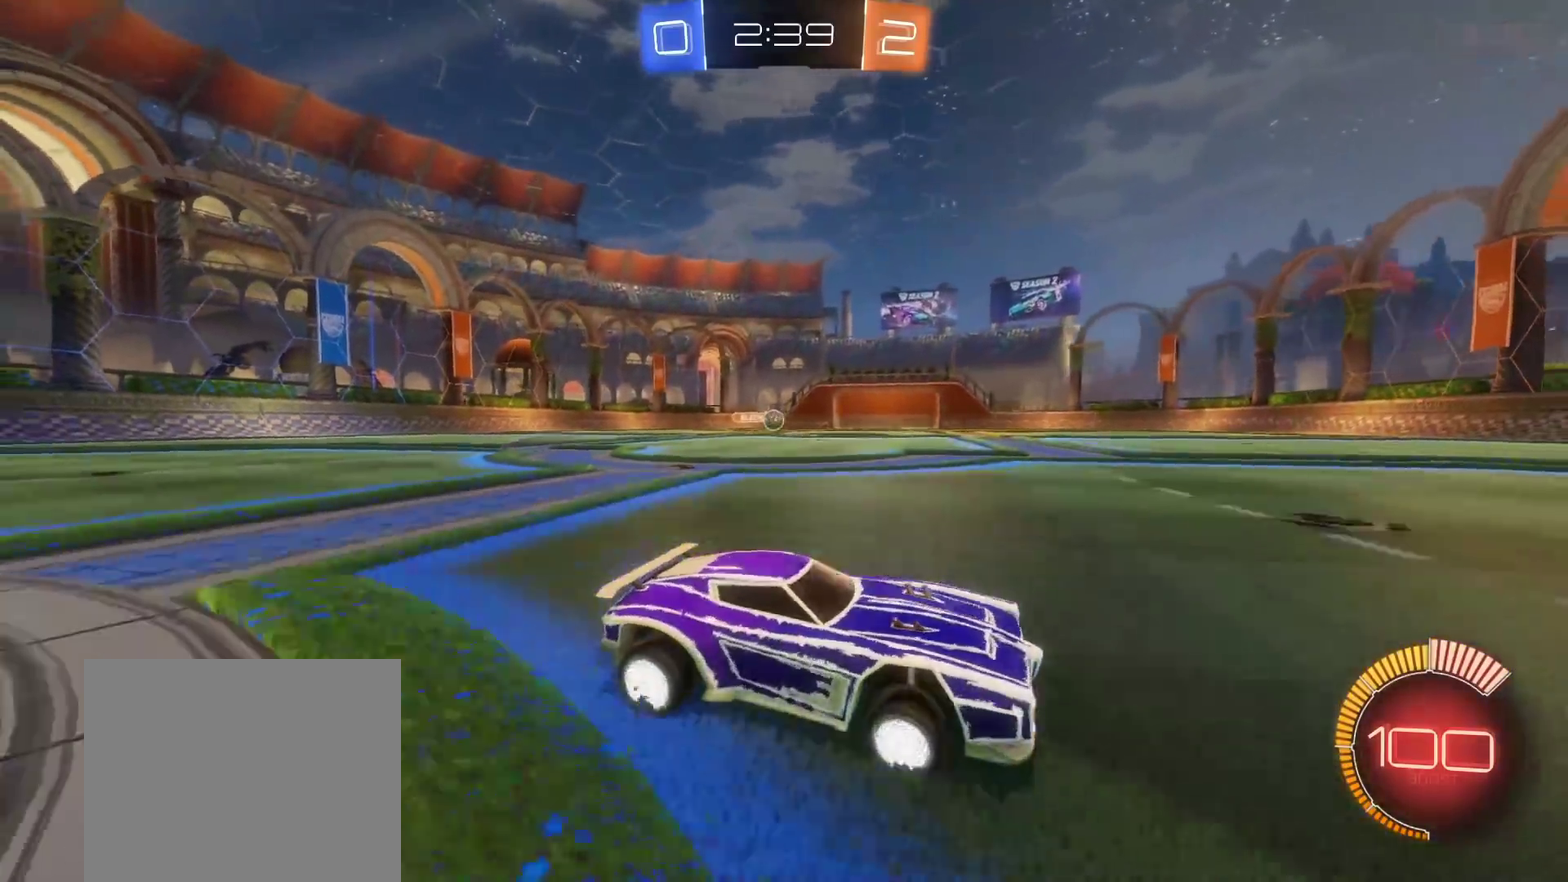
{"buttons": ["R2"], "left_stick": "left", "right_stick": "center", "events": [[200, "L1", "down"], [383, "L1", "up"]]}
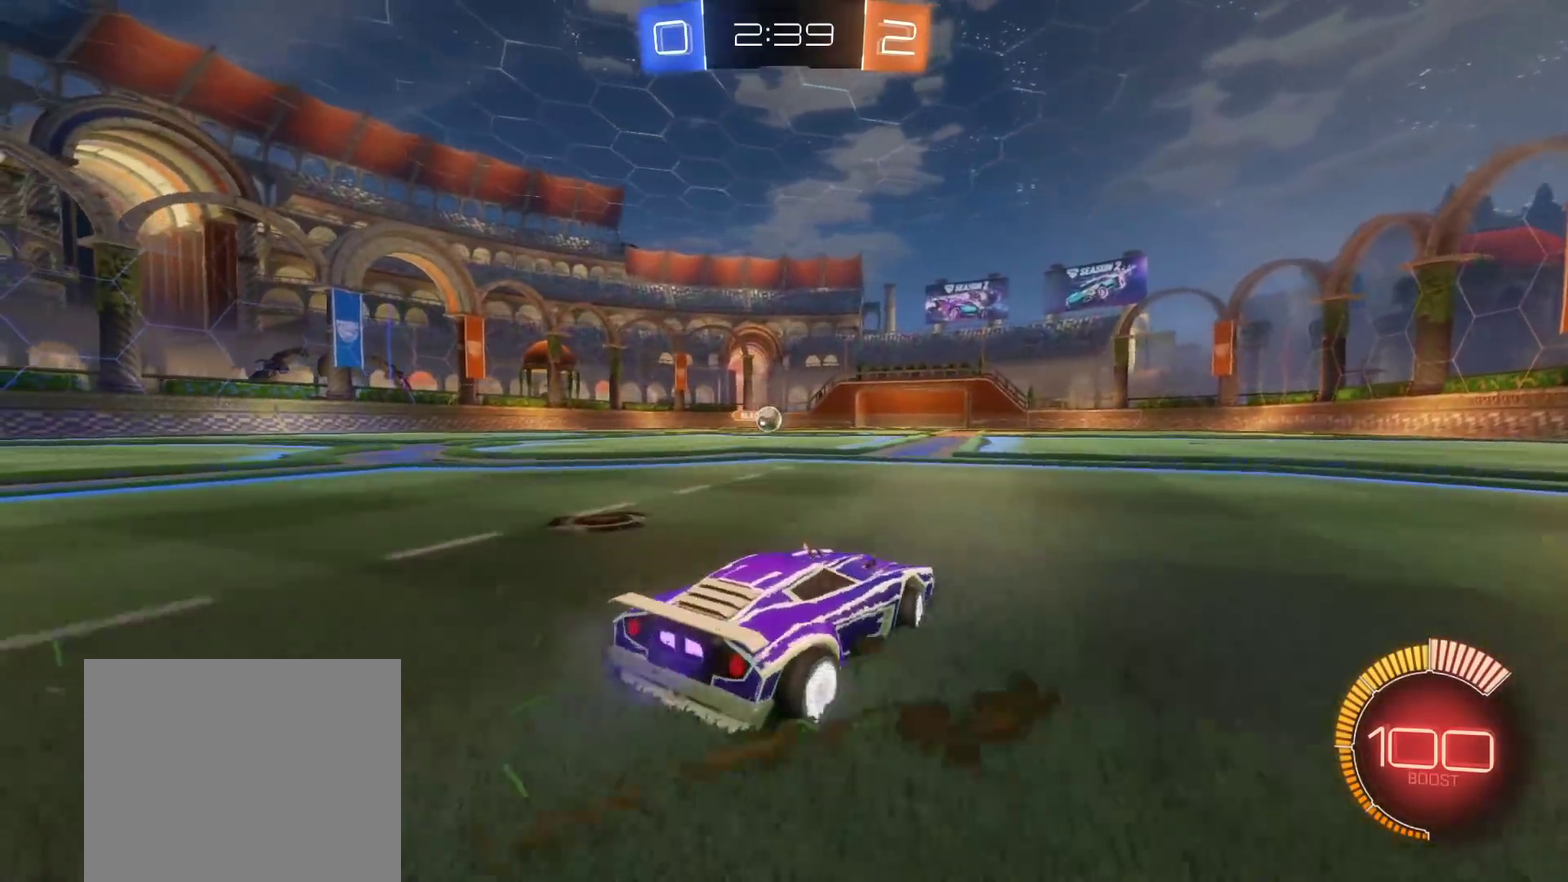
{"buttons": ["B", "R2"], "left_stick": "left", "right_stick": "center", "events": [[233, "L1", "down"], [333, "L1", "up"], [383, "B", "down"]]}
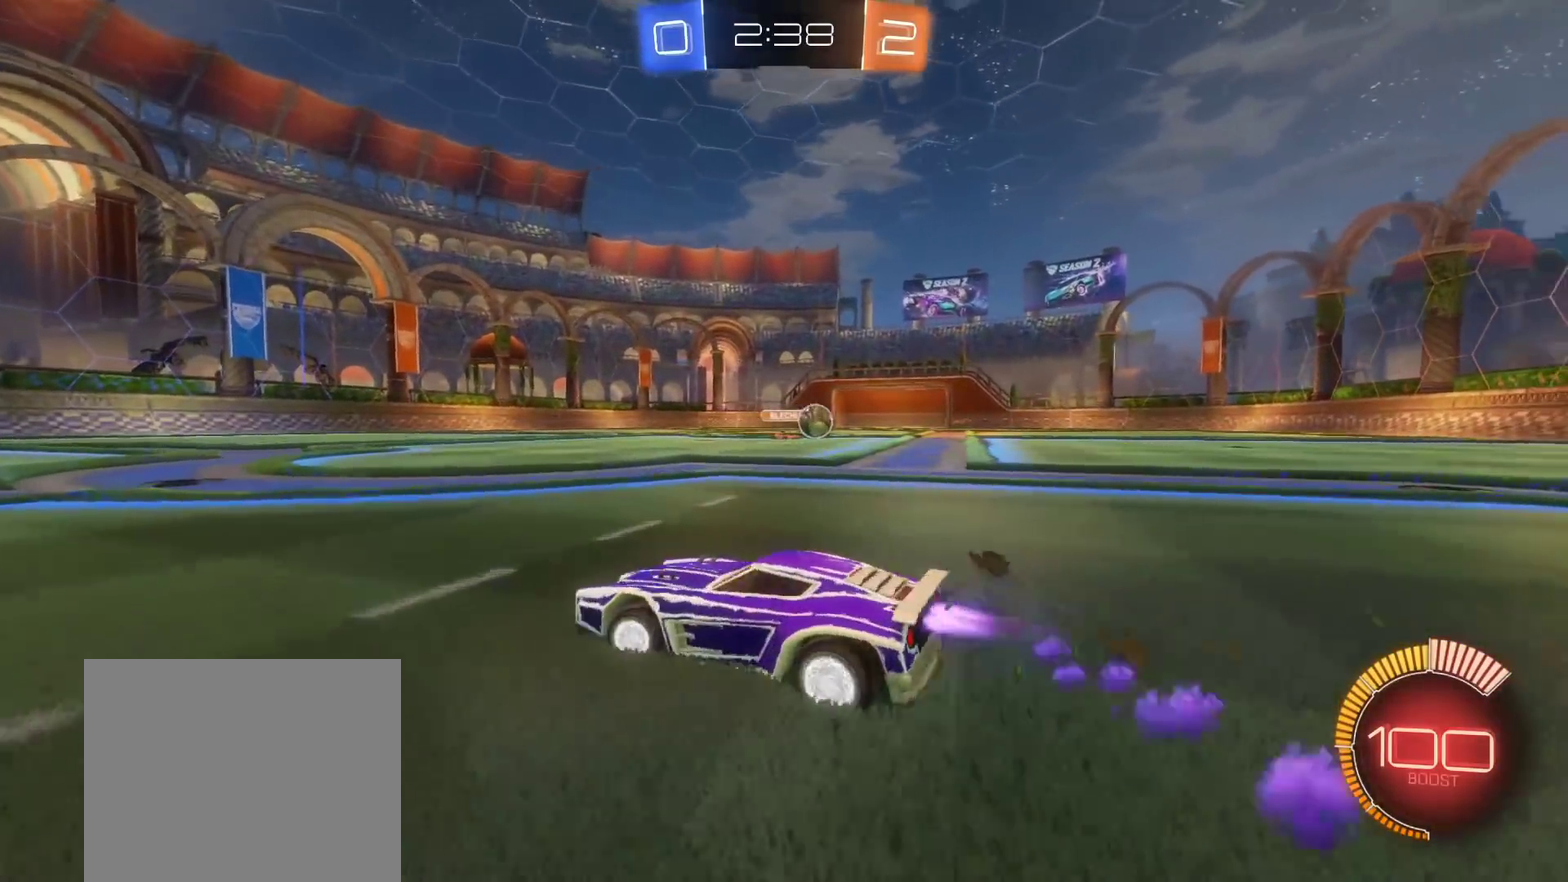
{"buttons": ["B", "L1", "R2"], "left_stick": "left", "right_stick": "center", "events": [[67, "L1", "down"], [167, "L1", "up"], [433, "L1", "down"]]}
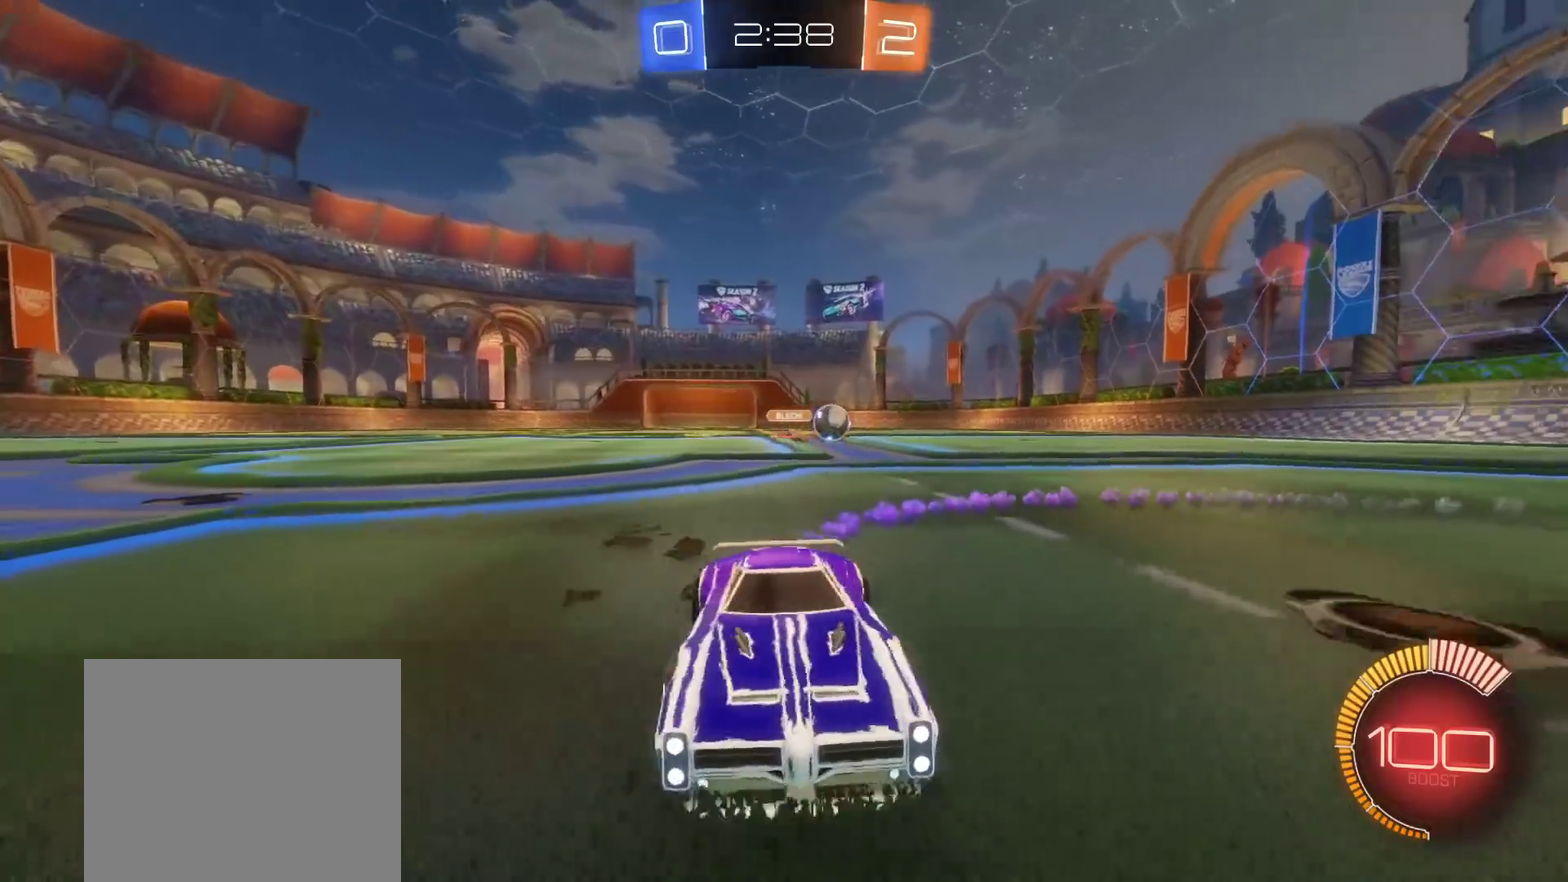
{"buttons": ["L1"], "left_stick": "down", "right_stick": "center", "events": [[67, "left_stick", "up-left"], [150, "A", "down"], [150, "left_stick", "up-right"], [233, "A", "up"], [317, "A", "down"], [383, "left_stick", "down"], [483, "A", "up"], [483, "B", "up"], [500, "R2", "up"]]}
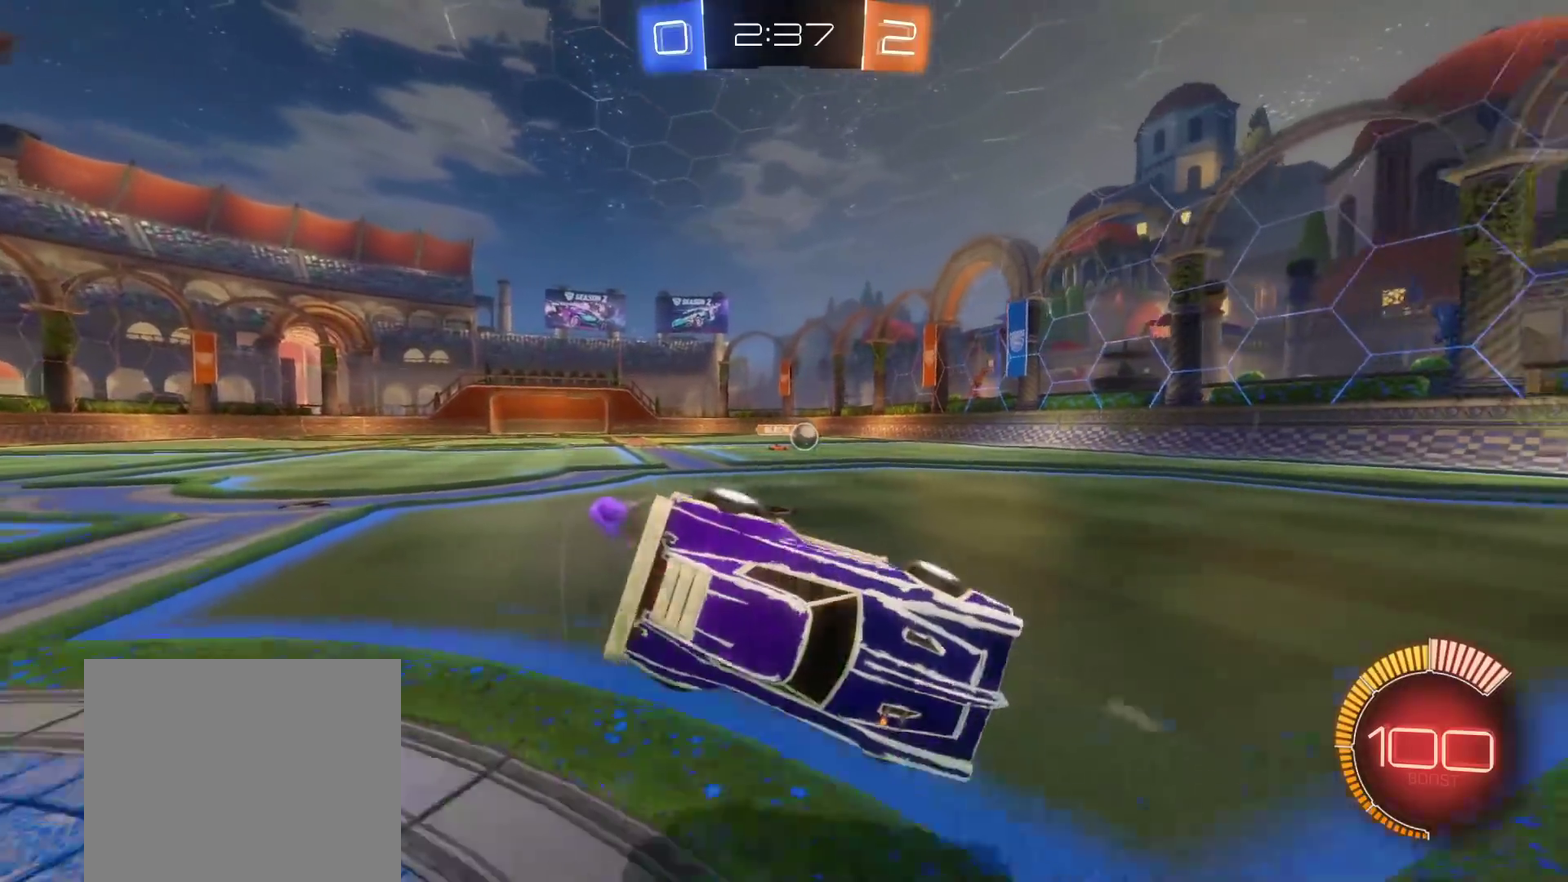
{"buttons": ["R2"], "left_stick": "down-left", "right_stick": "center", "events": [[17, "left_stick", "down-right"], [250, "left_stick", "down"], [383, "L1", "up"], [417, "left_stick", "down-left"], [450, "R2", "down"]]}
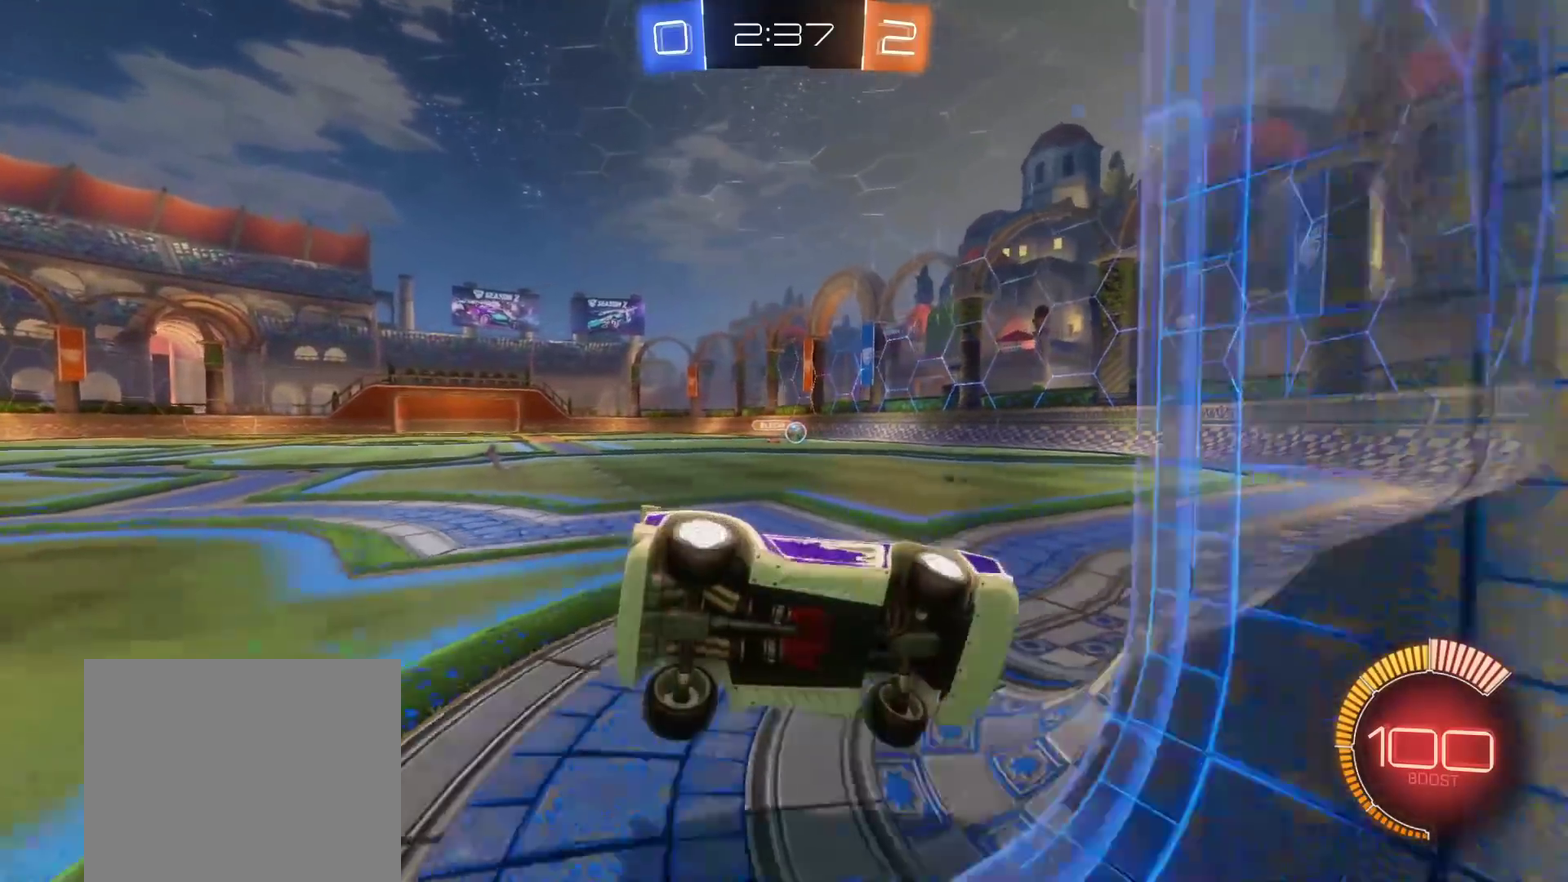
{"buttons": ["R2"], "left_stick": "right", "right_stick": "center", "events": [[117, "left_stick", "left"], [500, "left_stick", "right"]]}
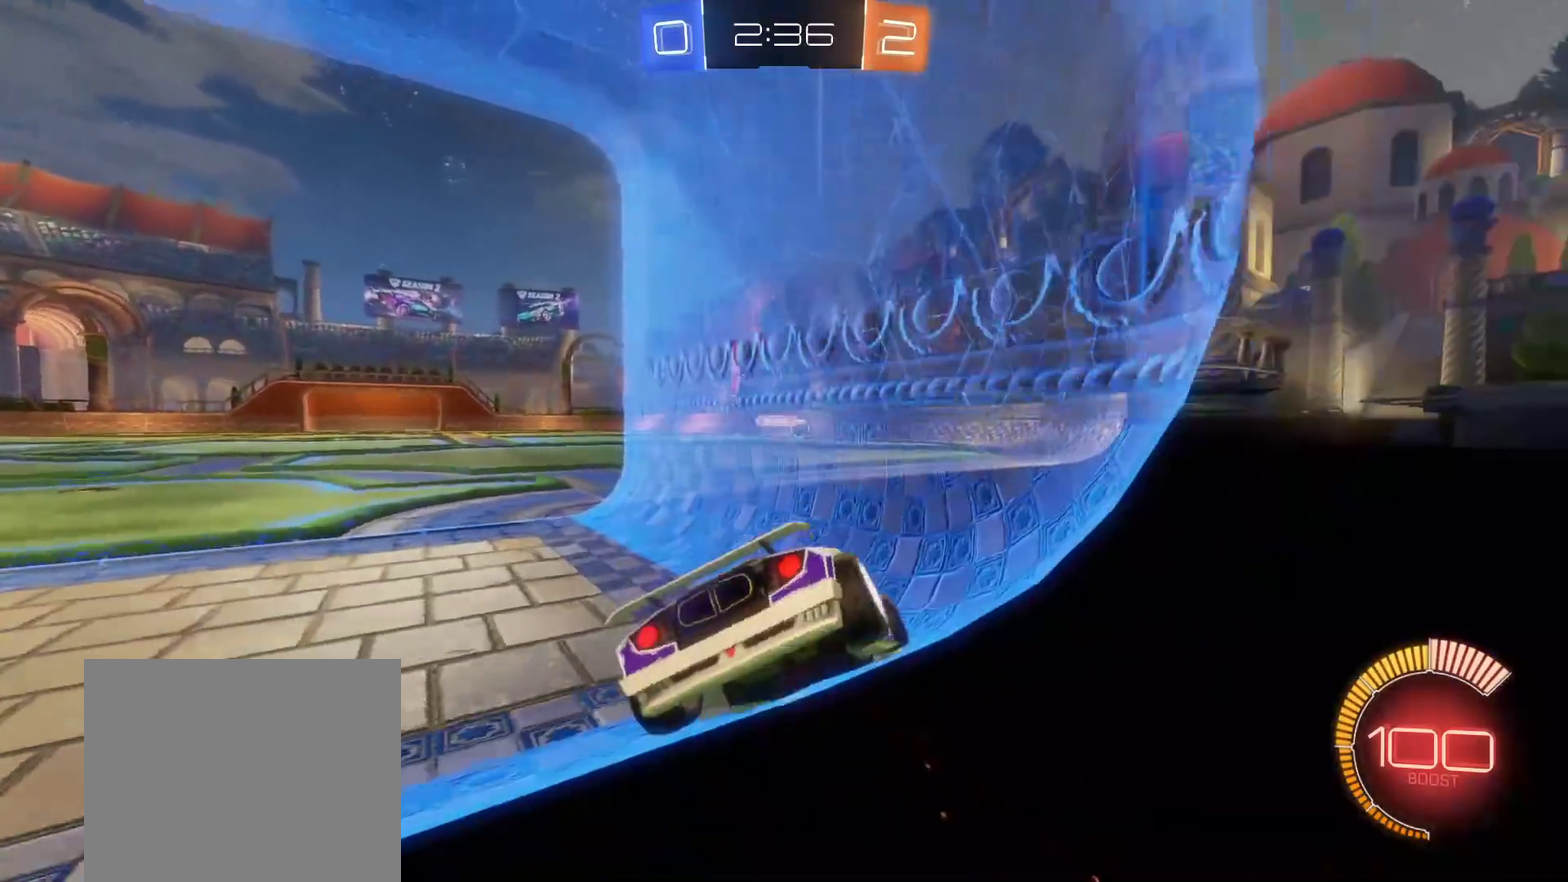
{"buttons": ["A", "L3"], "left_stick": "left", "right_stick": "center", "events": [[33, "R2", "up"], [50, "L2", "down"], [150, "R2", "down"], [167, "L2", "up"], [167, "left_stick", "center"], [217, "left_stick", "left"], [267, "A", "down"], [283, "R2", "up"], [333, "A", "up"], [350, "L3", "down"], [433, "A", "down"]]}
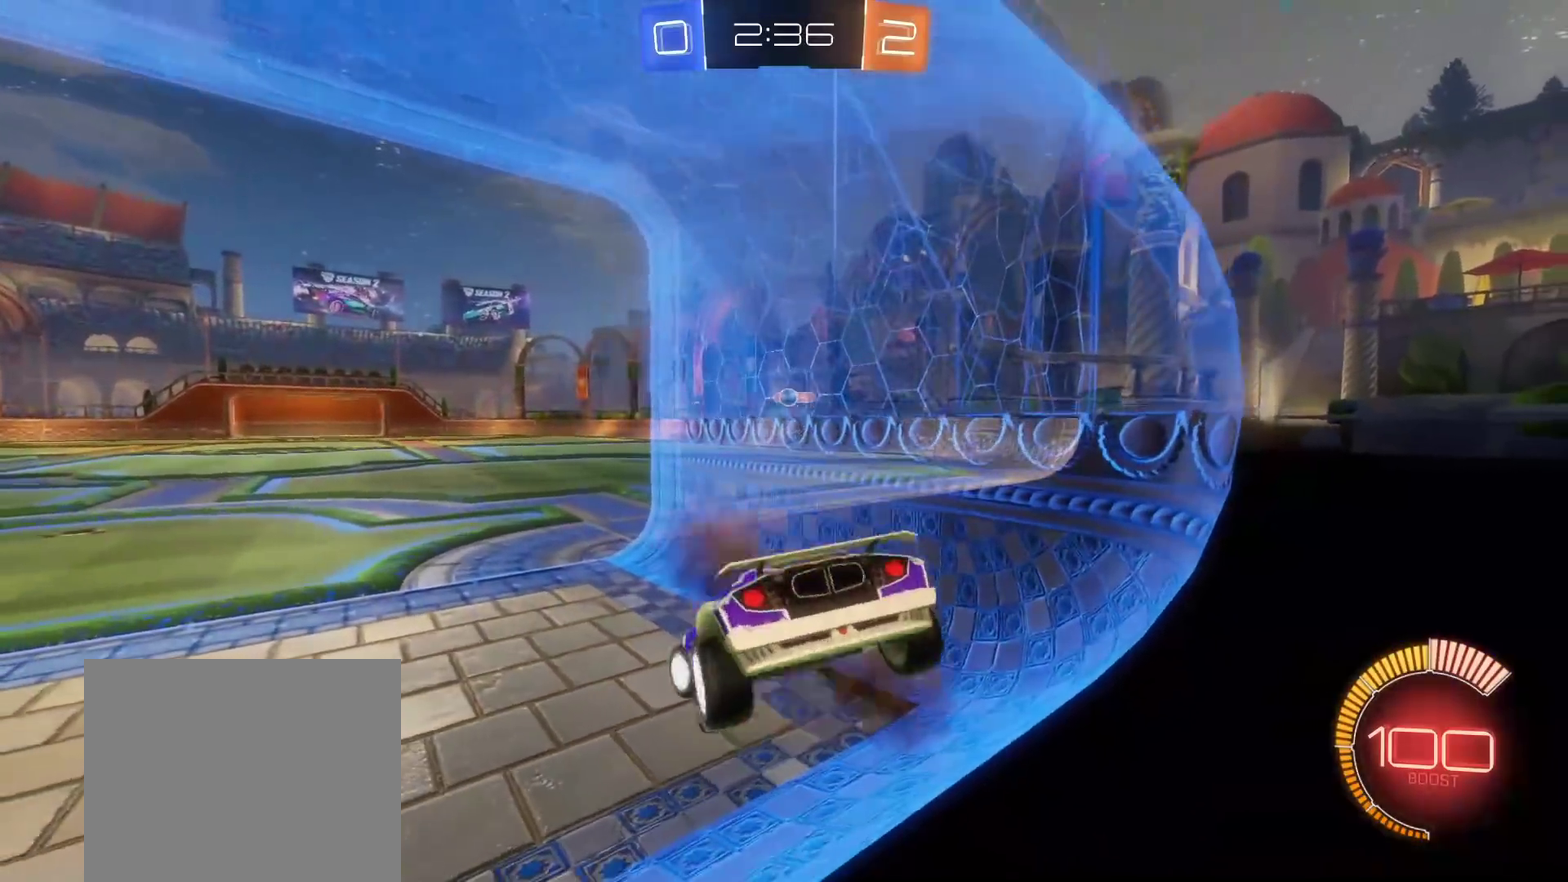
{"buttons": [], "left_stick": "down-right", "right_stick": "center", "events": [[33, "A", "up"], [67, "L3", "up"], [300, "left_stick", "up"], [500, "left_stick", "down-right"]]}
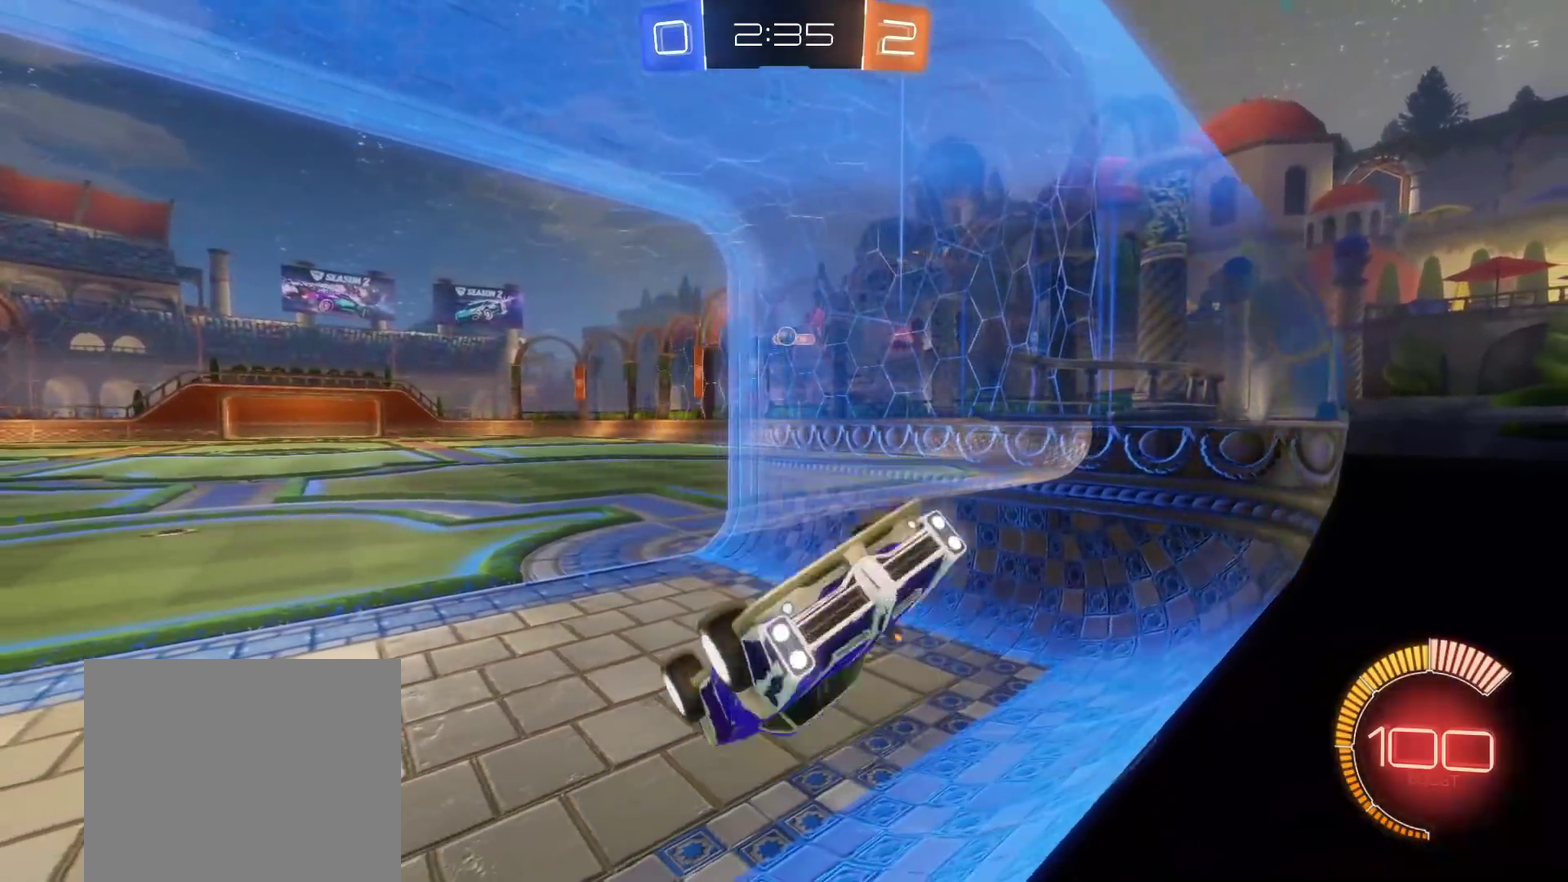
{"buttons": ["R2"], "left_stick": "down", "right_stick": "center", "events": [[117, "left_stick", "down"], [367, "R2", "down"]]}